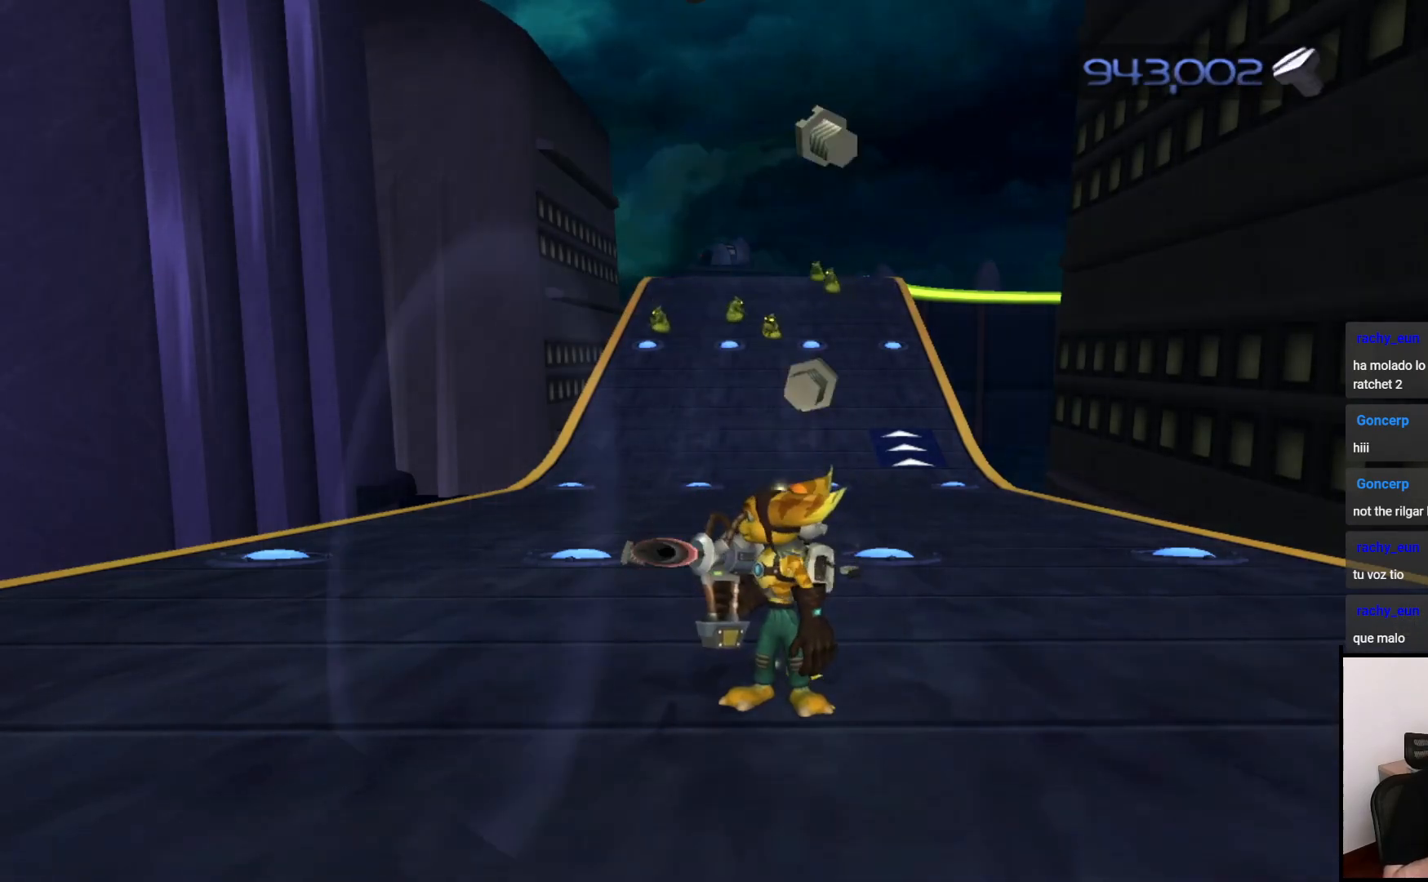
Gameplay with a controller (PlayStation layout); each line is a JSON object with the inputs held at the frame after it. "events" lists button and stick changes between this image and that frame as [ms after this image, input, new state], when the widget could be followed in between. Not read: L3 R3.
{"buttons": ["CIRCLE"], "left_stick": "center", "right_stick": "center", "events": []}
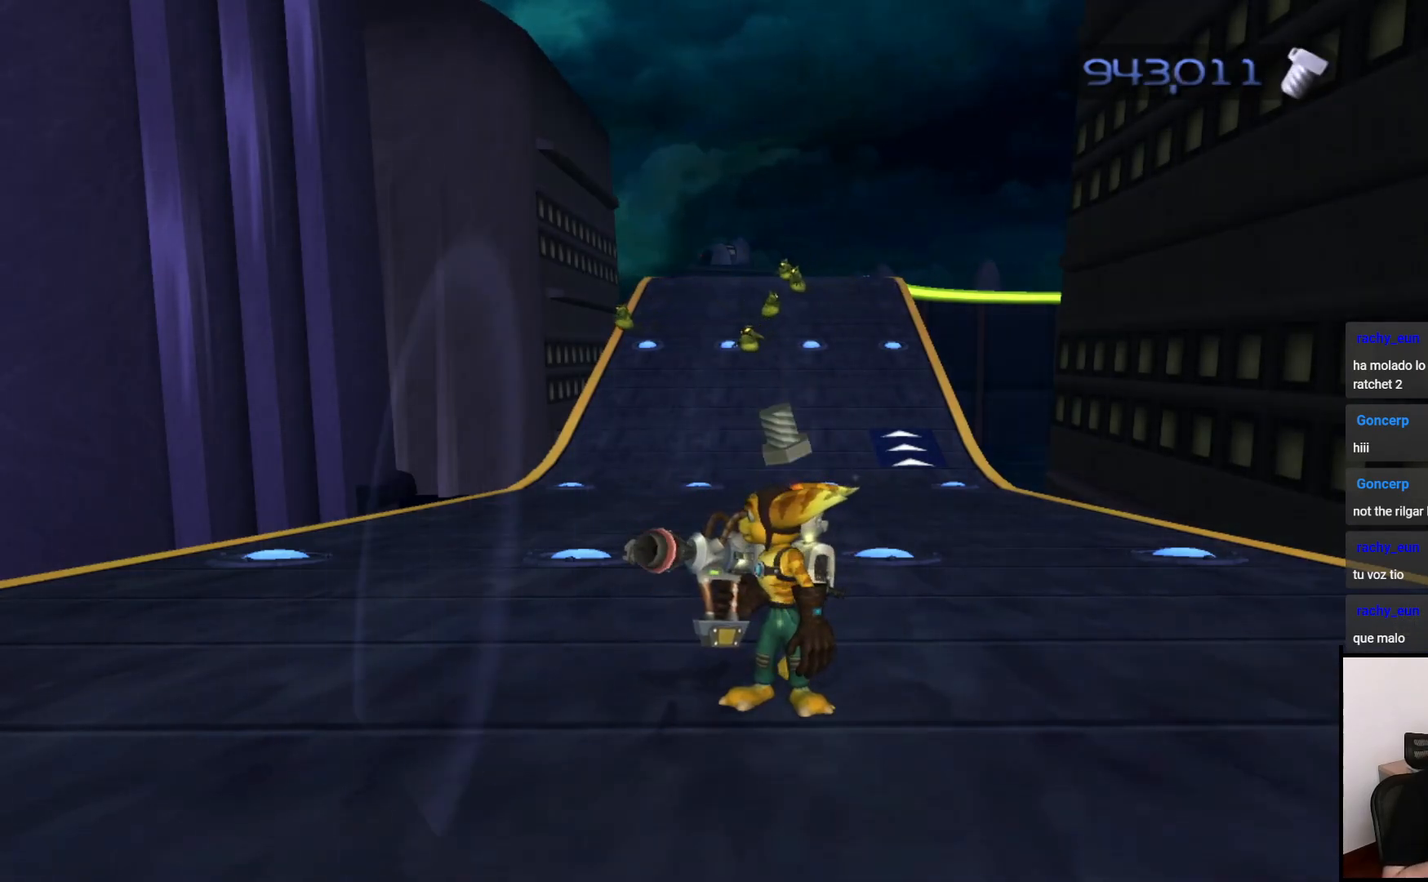
{"buttons": ["CIRCLE"], "left_stick": "center", "right_stick": "center", "events": []}
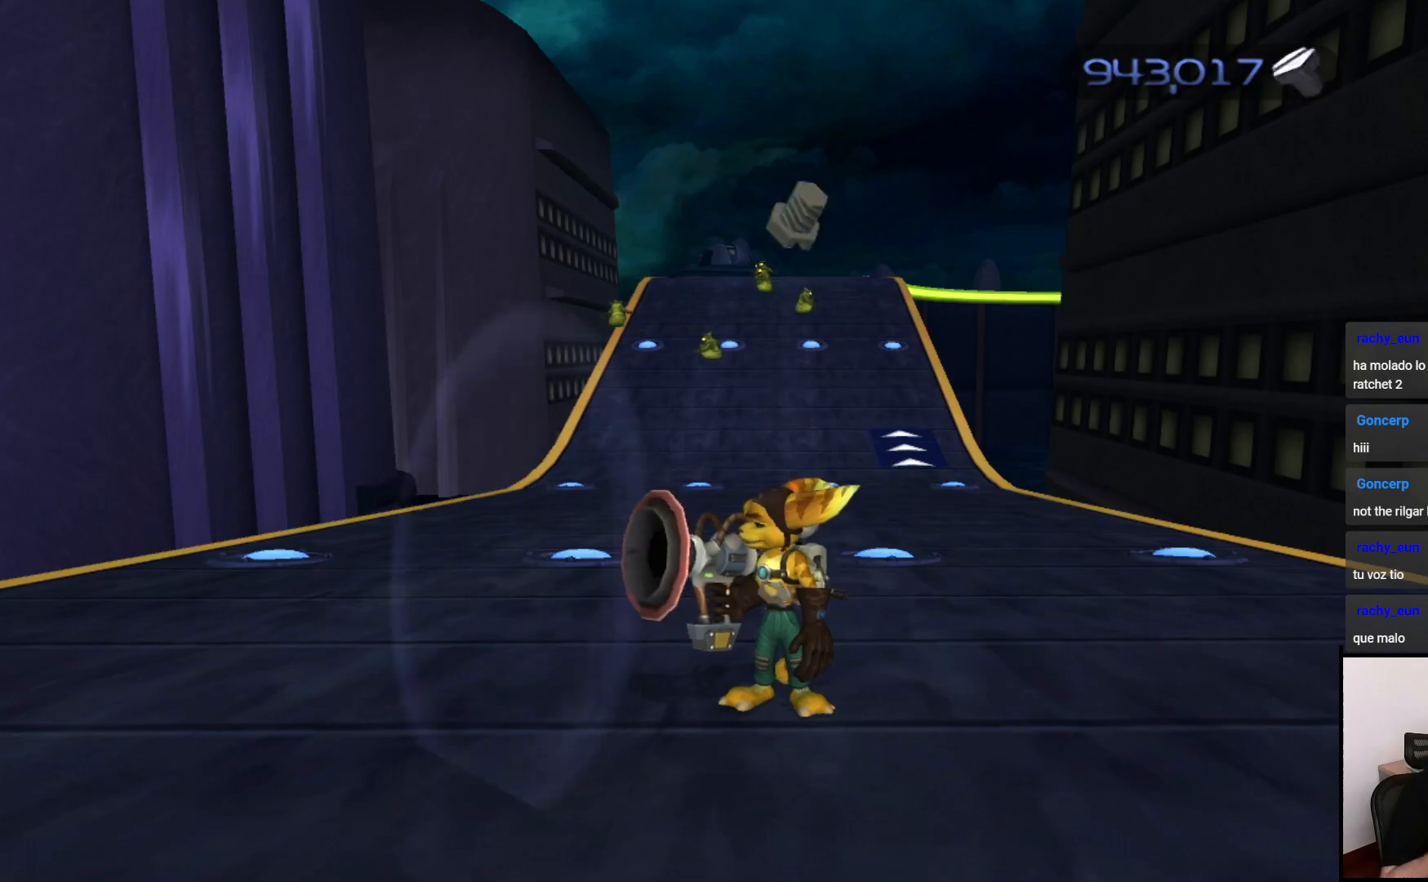
{"buttons": ["CIRCLE"], "left_stick": "center", "right_stick": "center", "events": []}
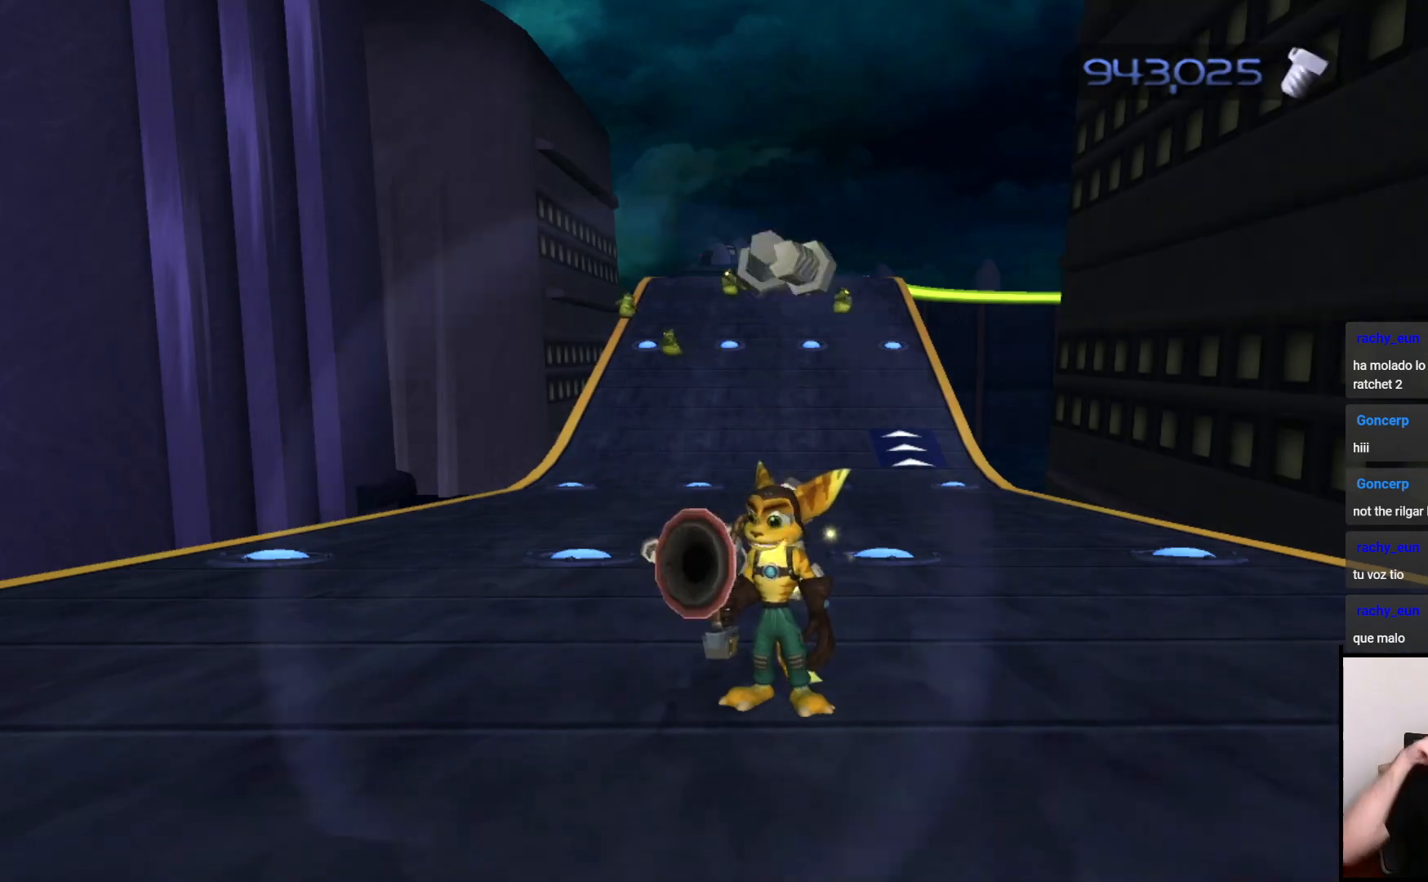
{"buttons": ["CIRCLE"], "left_stick": "center", "right_stick": "center", "events": []}
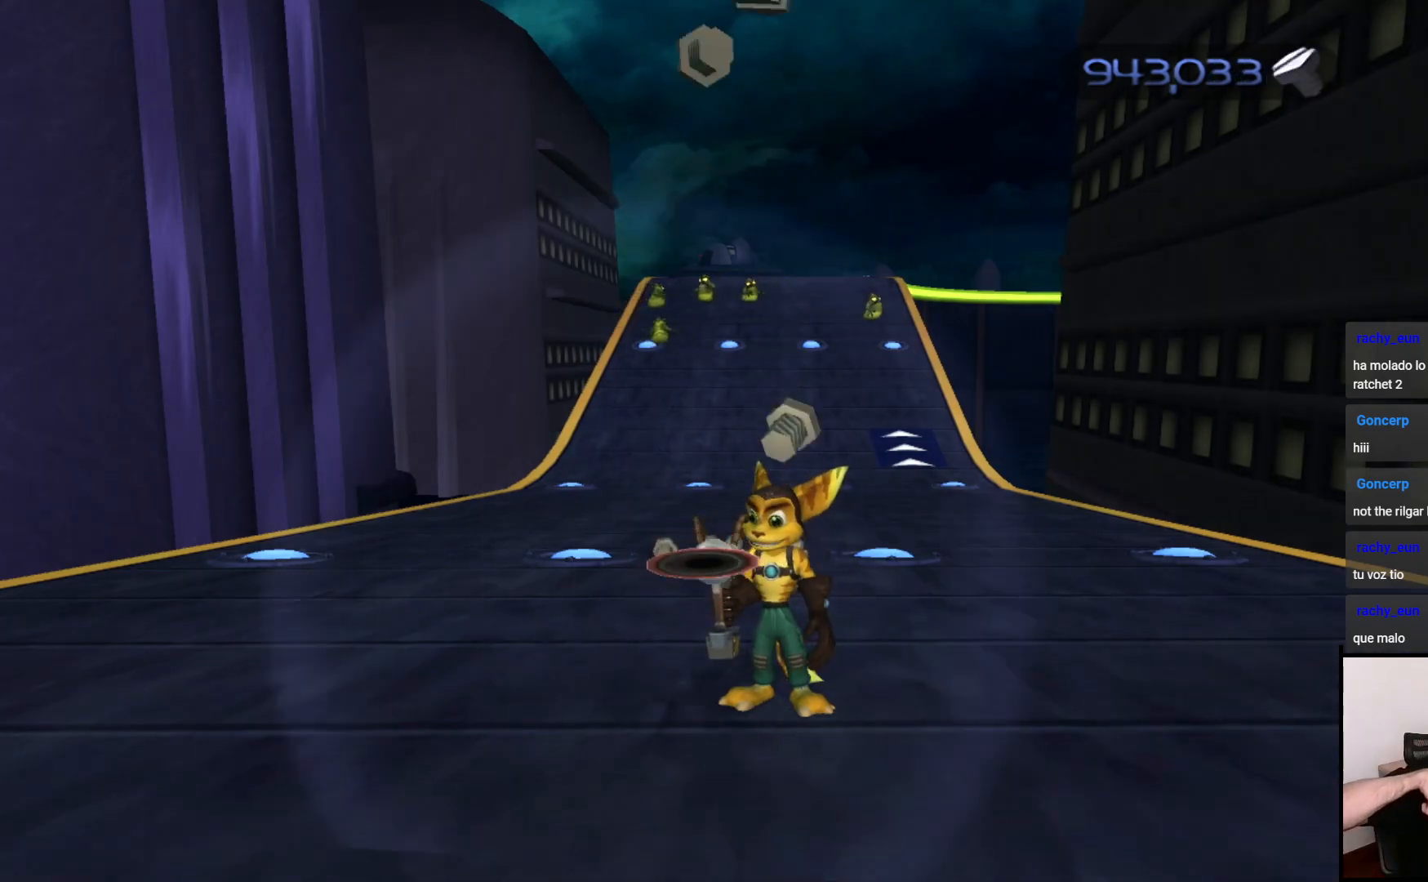
{"buttons": ["CIRCLE"], "left_stick": "center", "right_stick": "center", "events": []}
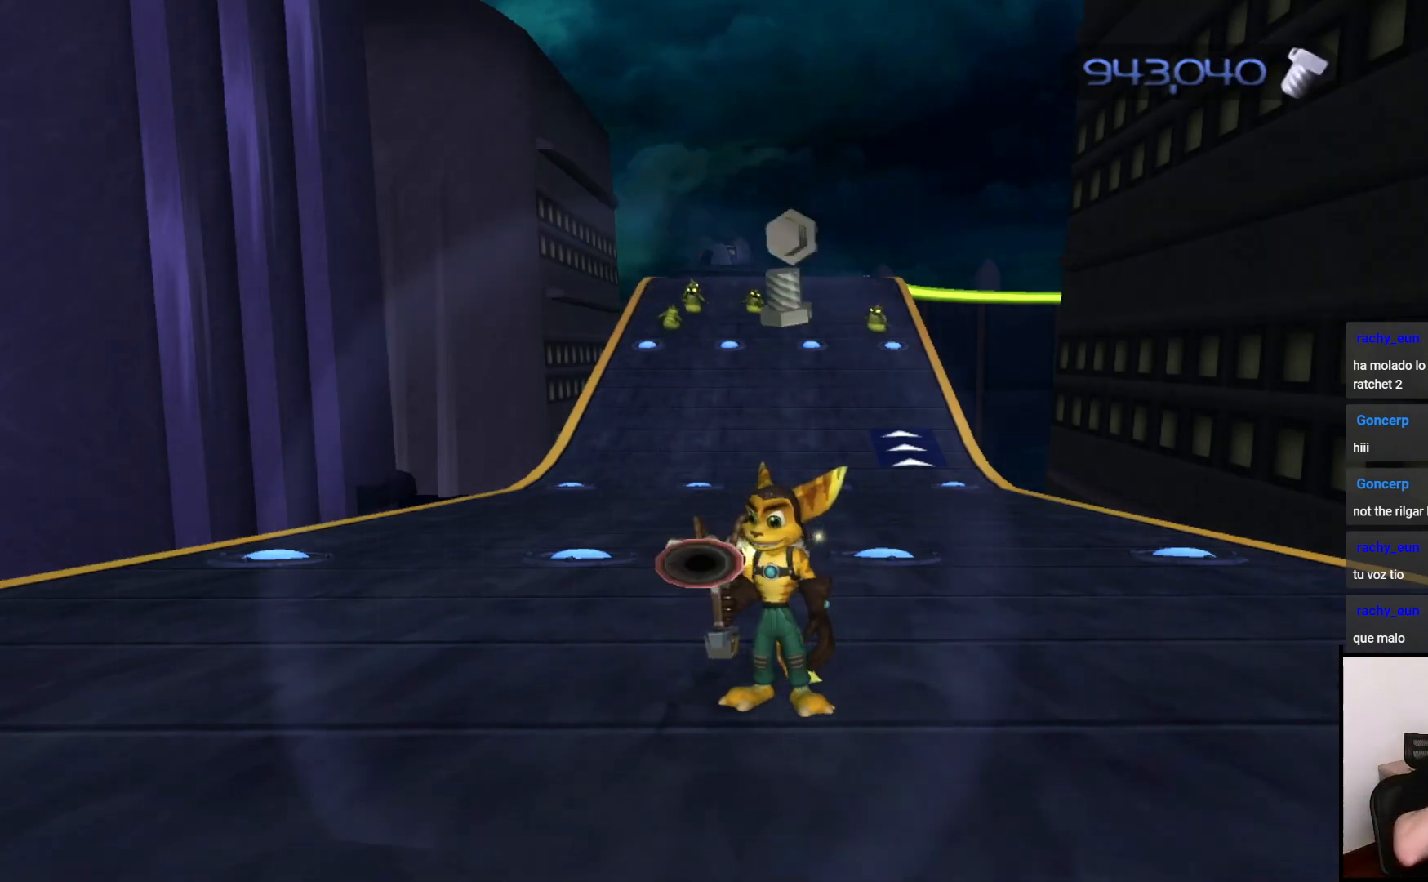
{"buttons": ["CIRCLE"], "left_stick": "center", "right_stick": "center", "events": []}
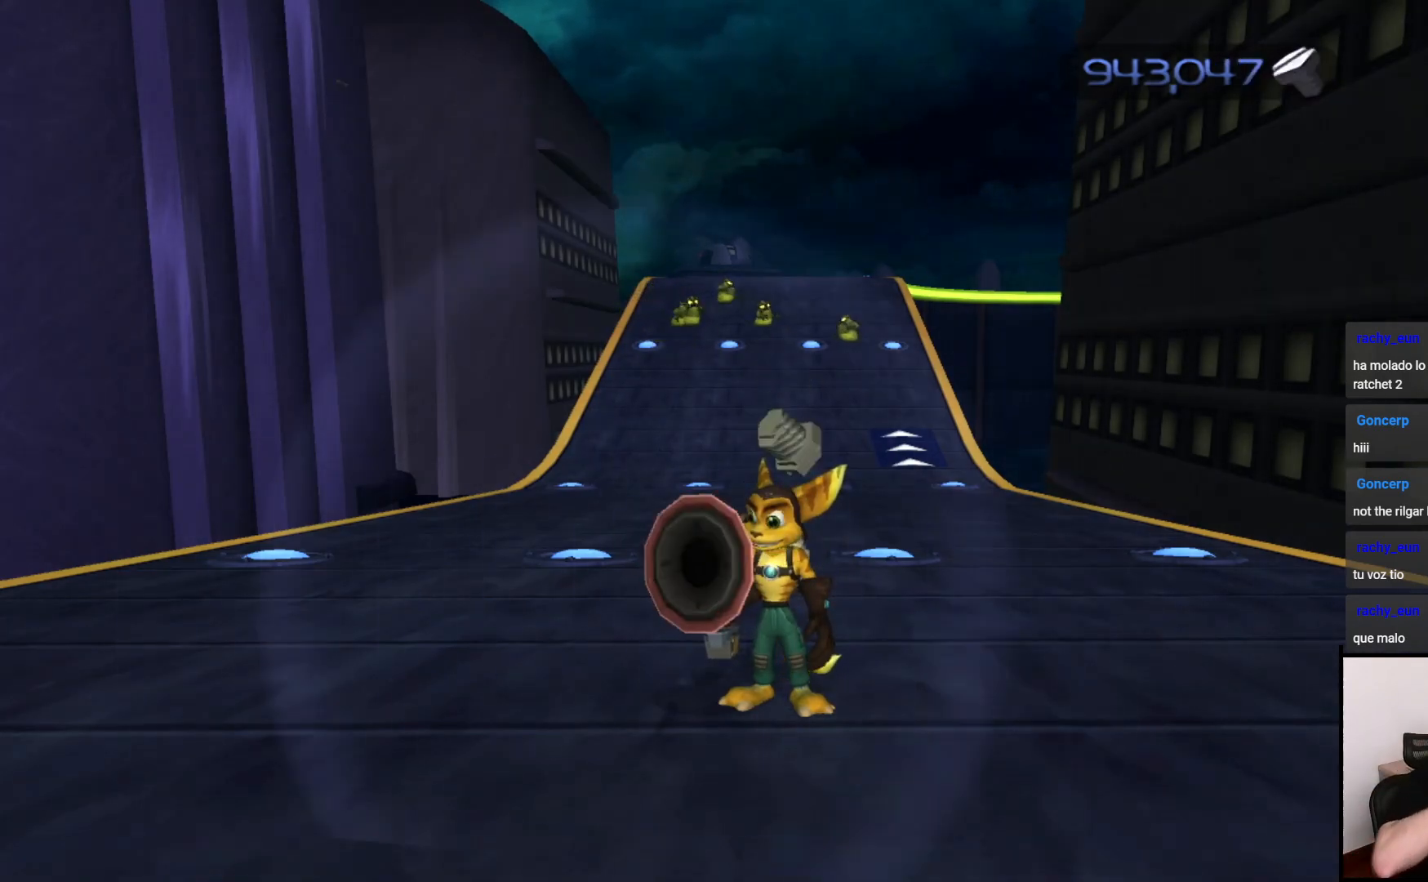
{"buttons": ["CIRCLE"], "left_stick": "center", "right_stick": "center", "events": []}
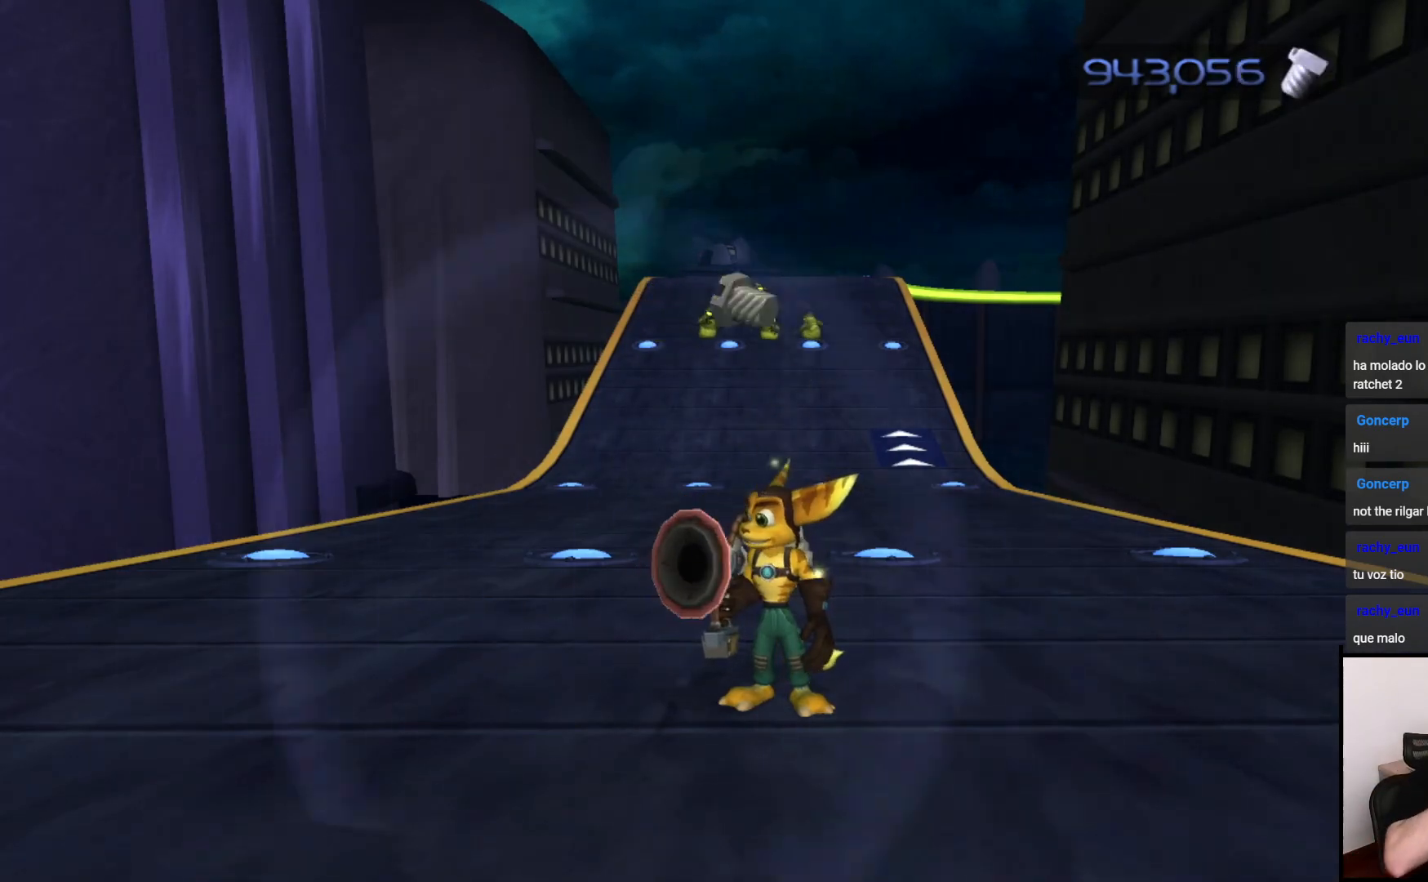
{"buttons": ["CIRCLE"], "left_stick": "center", "right_stick": "center", "events": []}
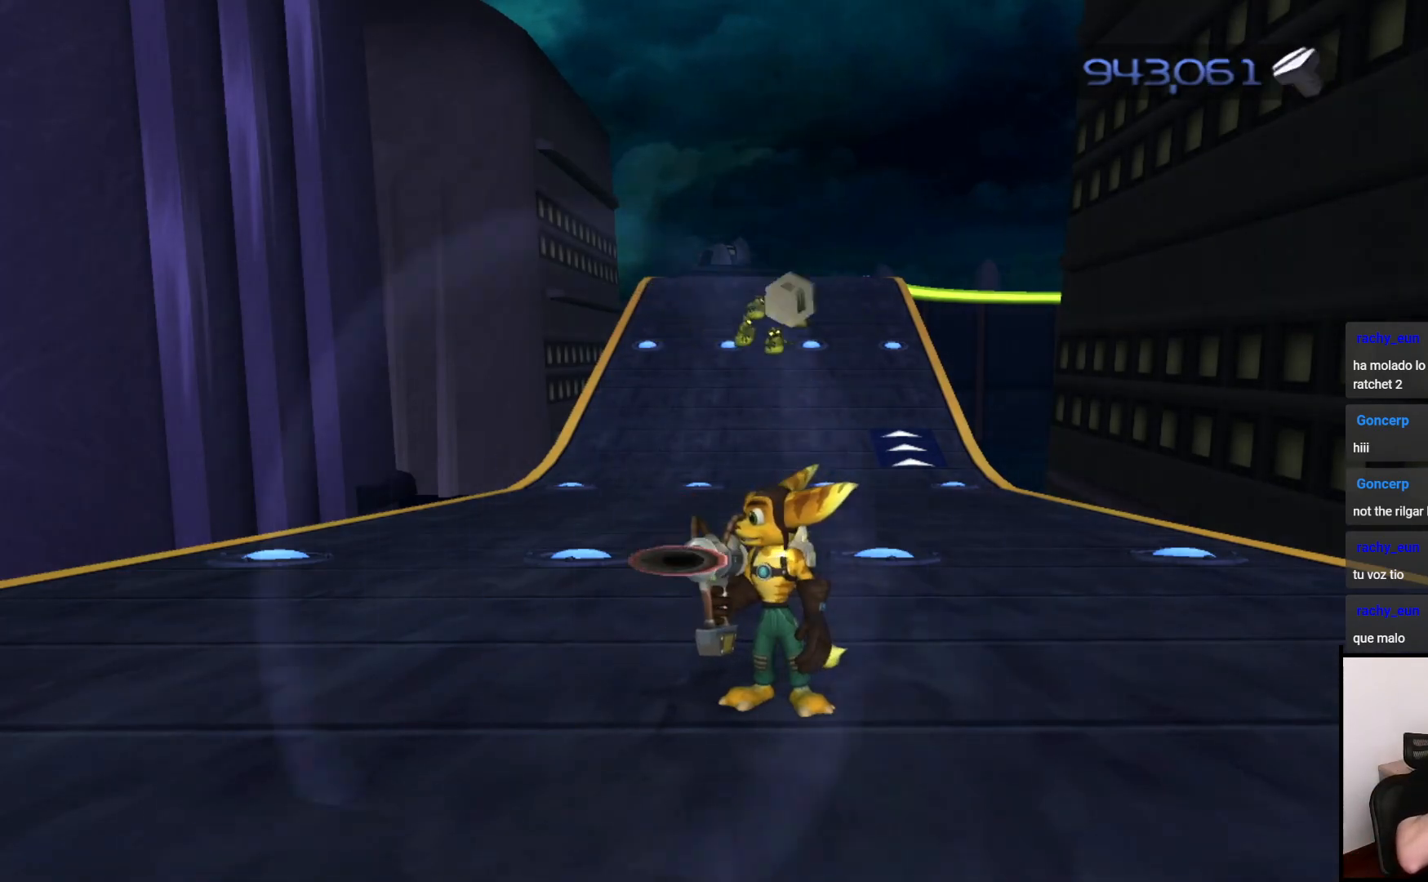
{"buttons": ["CIRCLE"], "left_stick": "center", "right_stick": "center", "events": []}
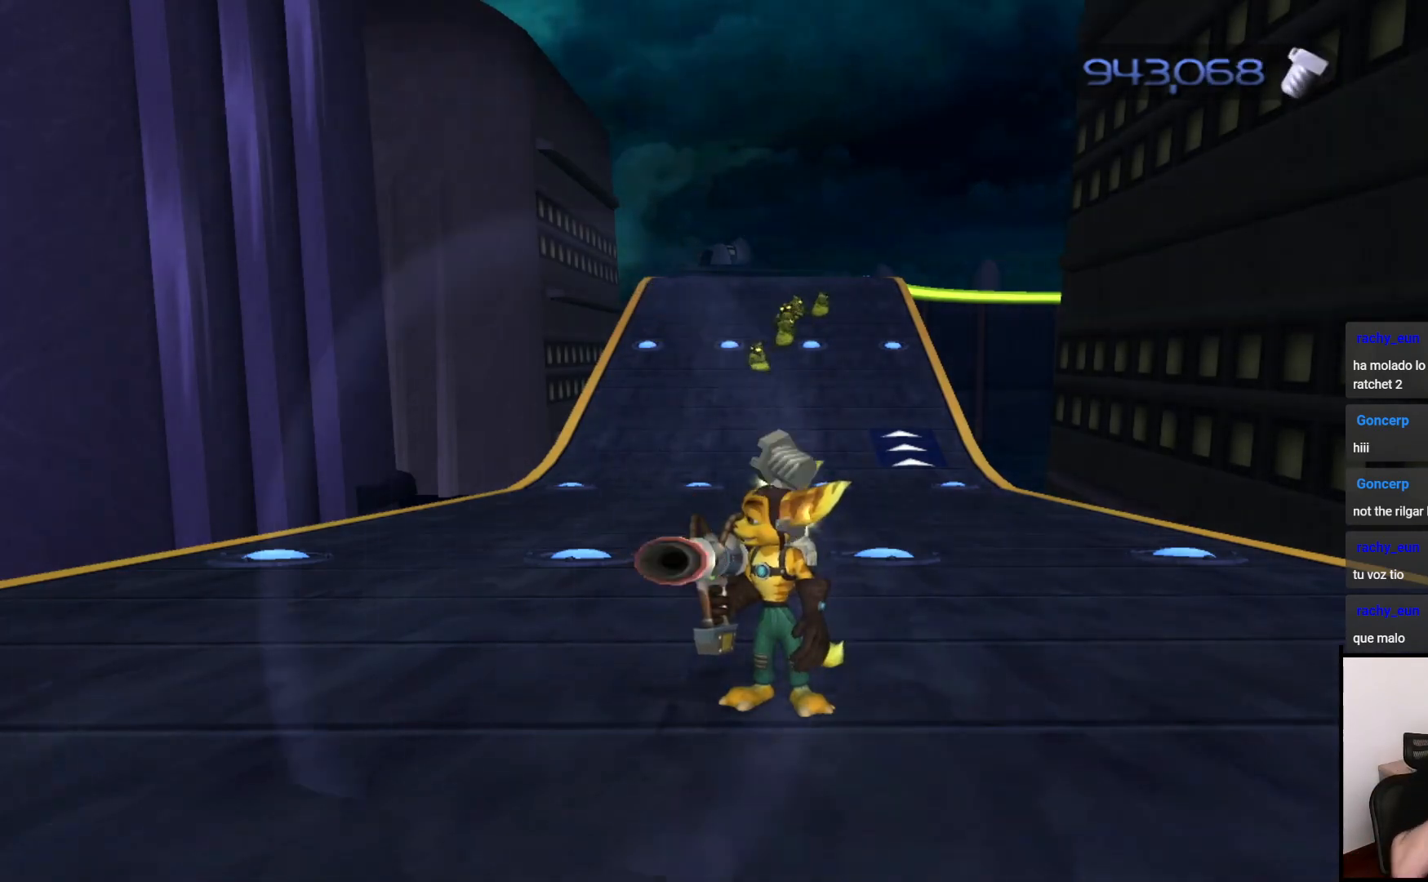
{"buttons": ["CIRCLE"], "left_stick": "center", "right_stick": "center", "events": []}
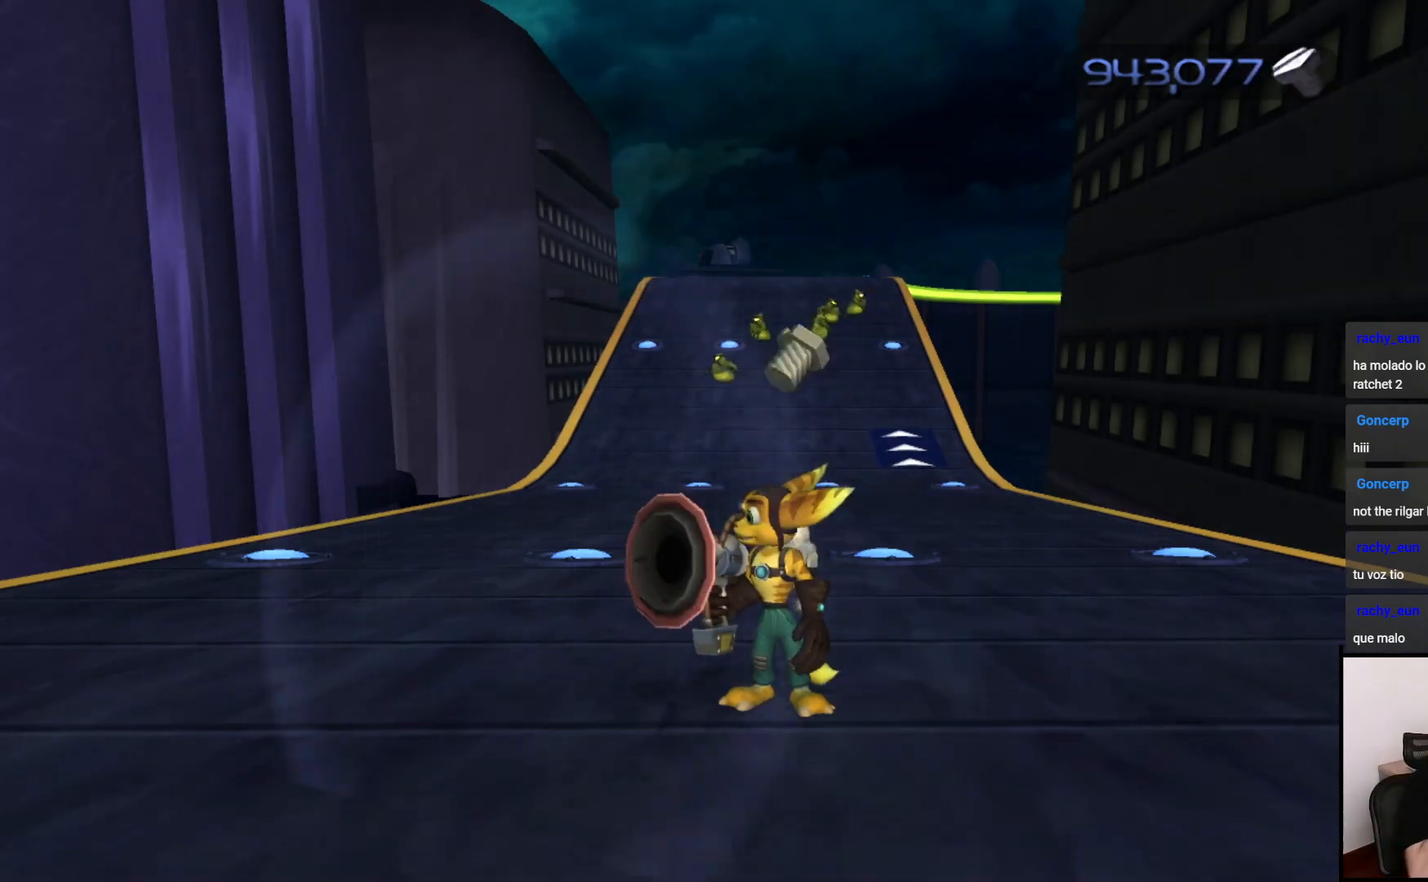
{"buttons": ["CIRCLE"], "left_stick": "center", "right_stick": "center", "events": []}
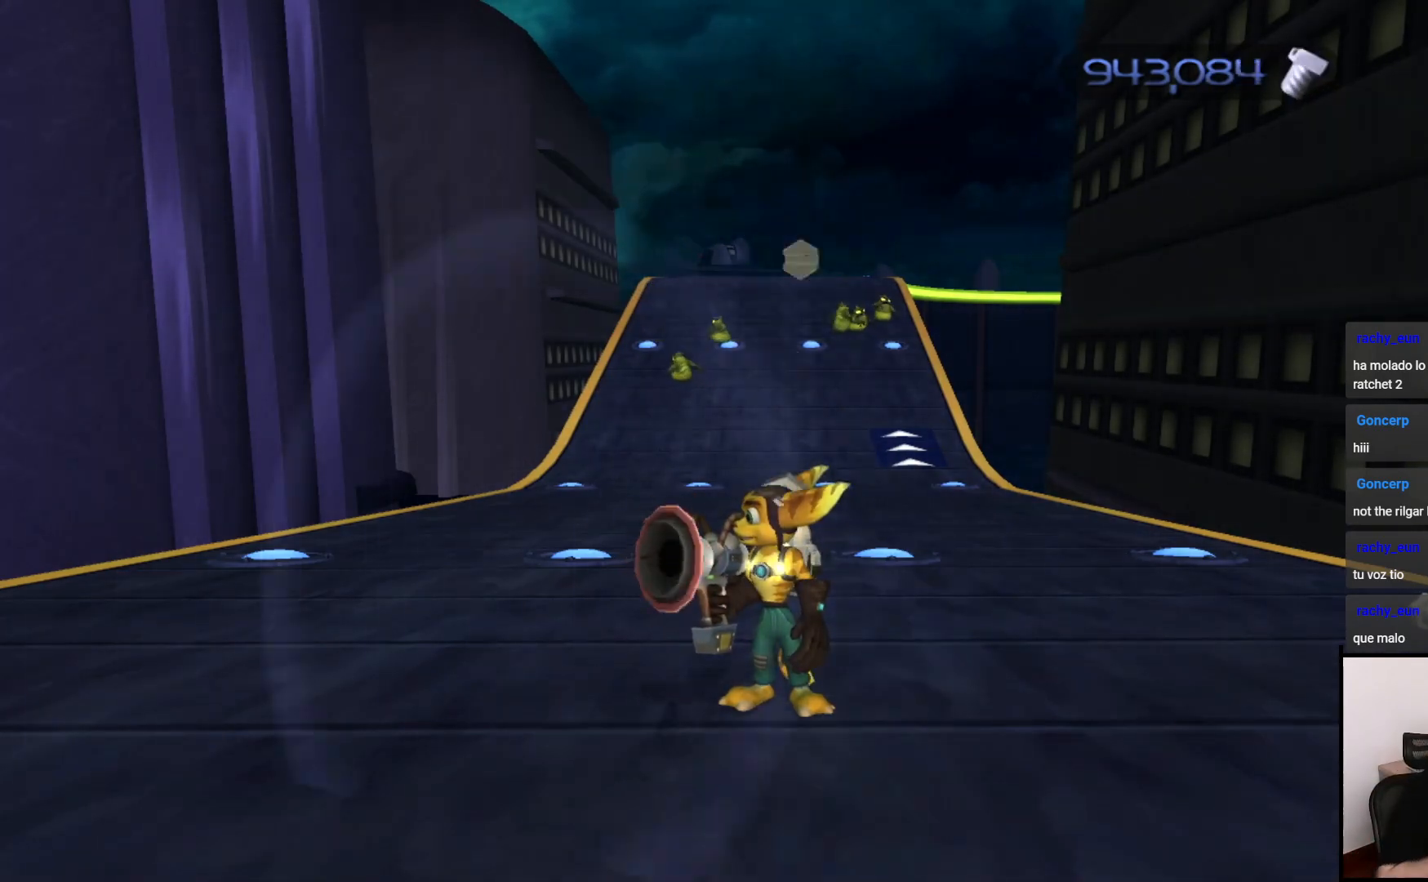
{"buttons": ["CIRCLE"], "left_stick": "center", "right_stick": "center", "events": []}
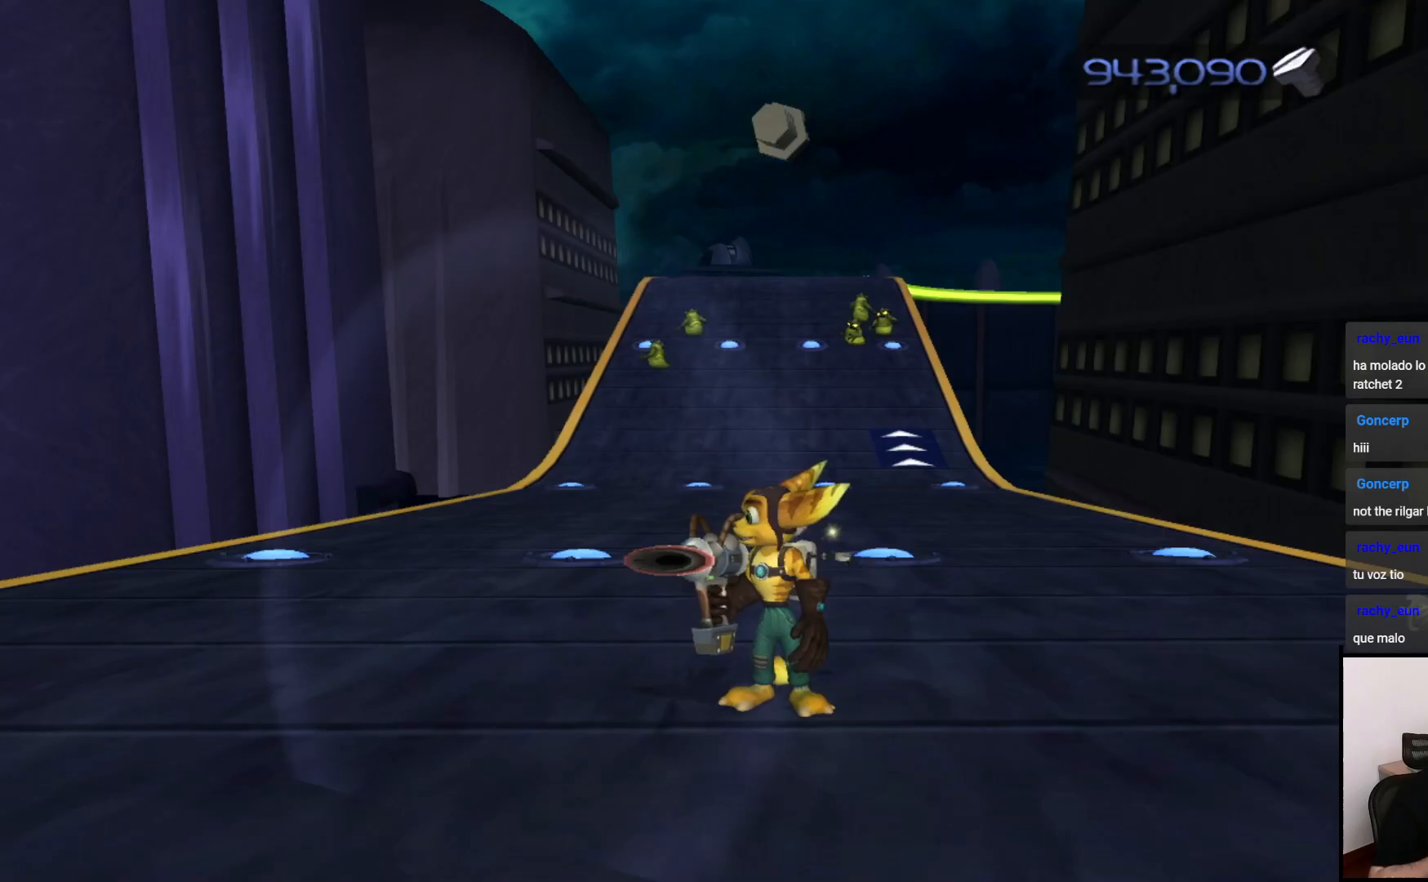
{"buttons": ["CIRCLE"], "left_stick": "center", "right_stick": "center", "events": []}
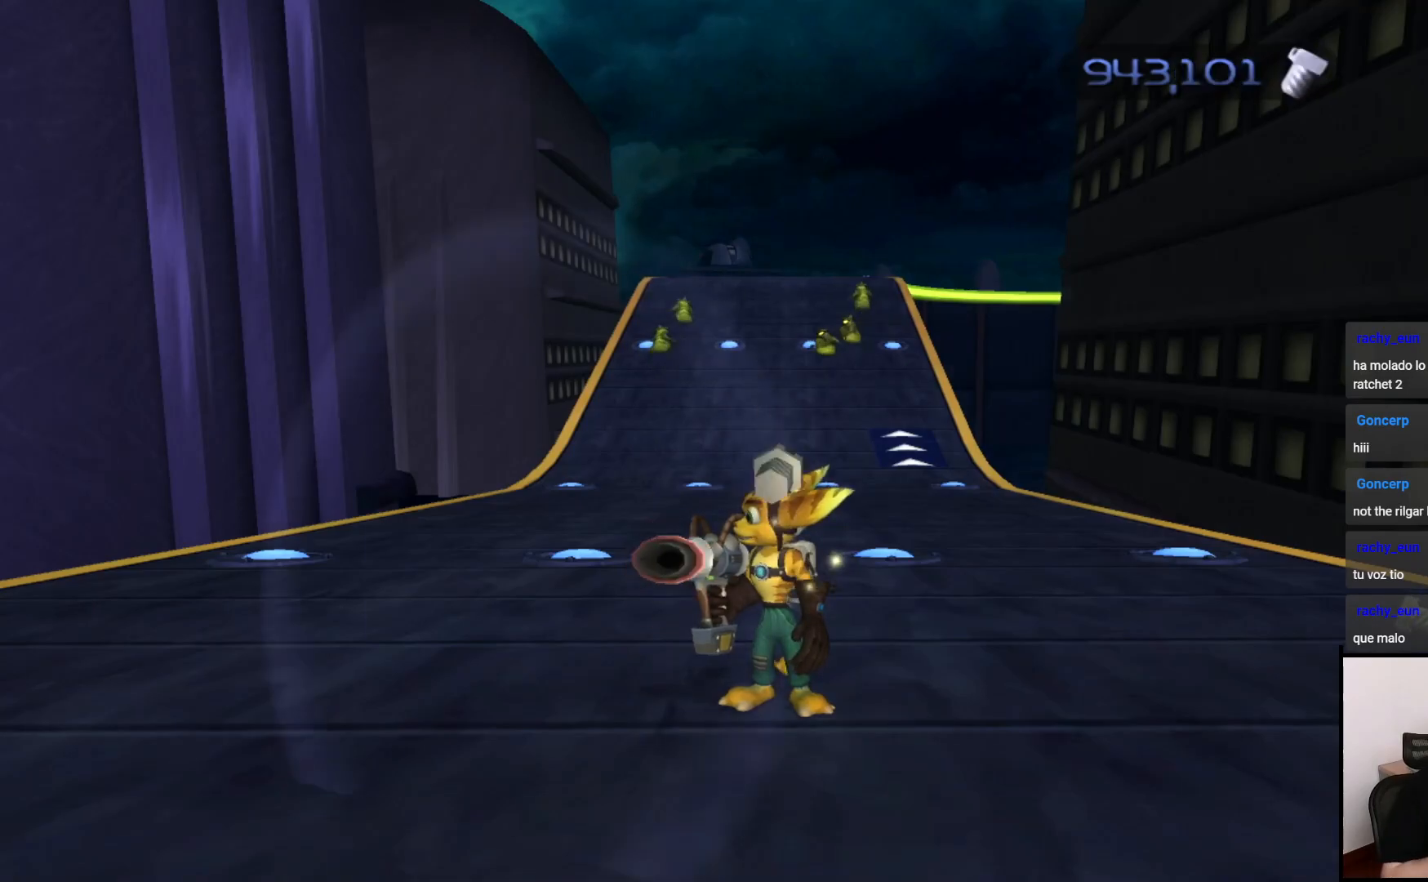
{"buttons": ["CIRCLE"], "left_stick": "center", "right_stick": "center", "events": []}
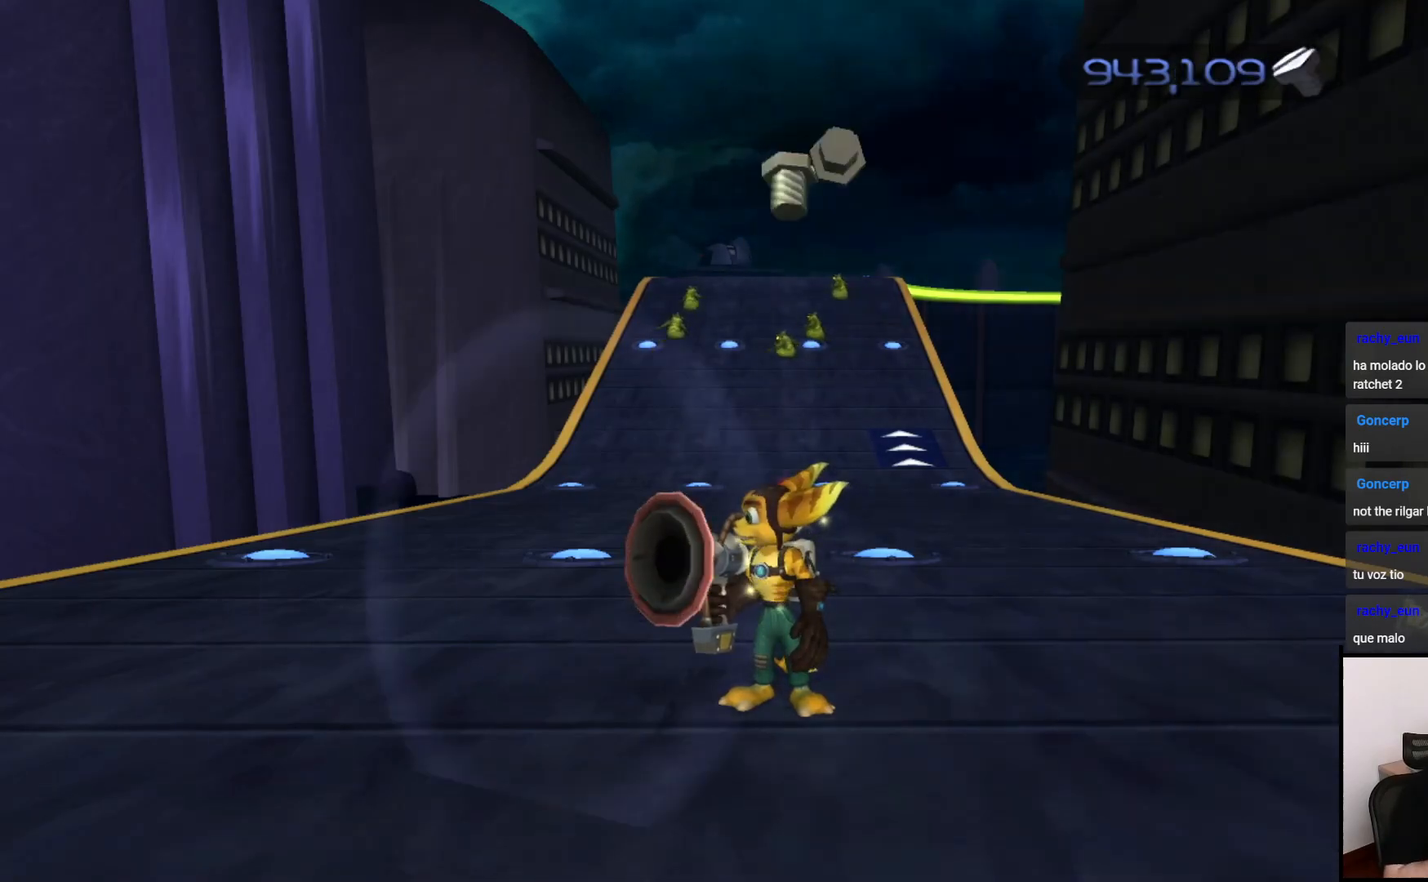
{"buttons": ["CIRCLE"], "left_stick": "center", "right_stick": "center", "events": []}
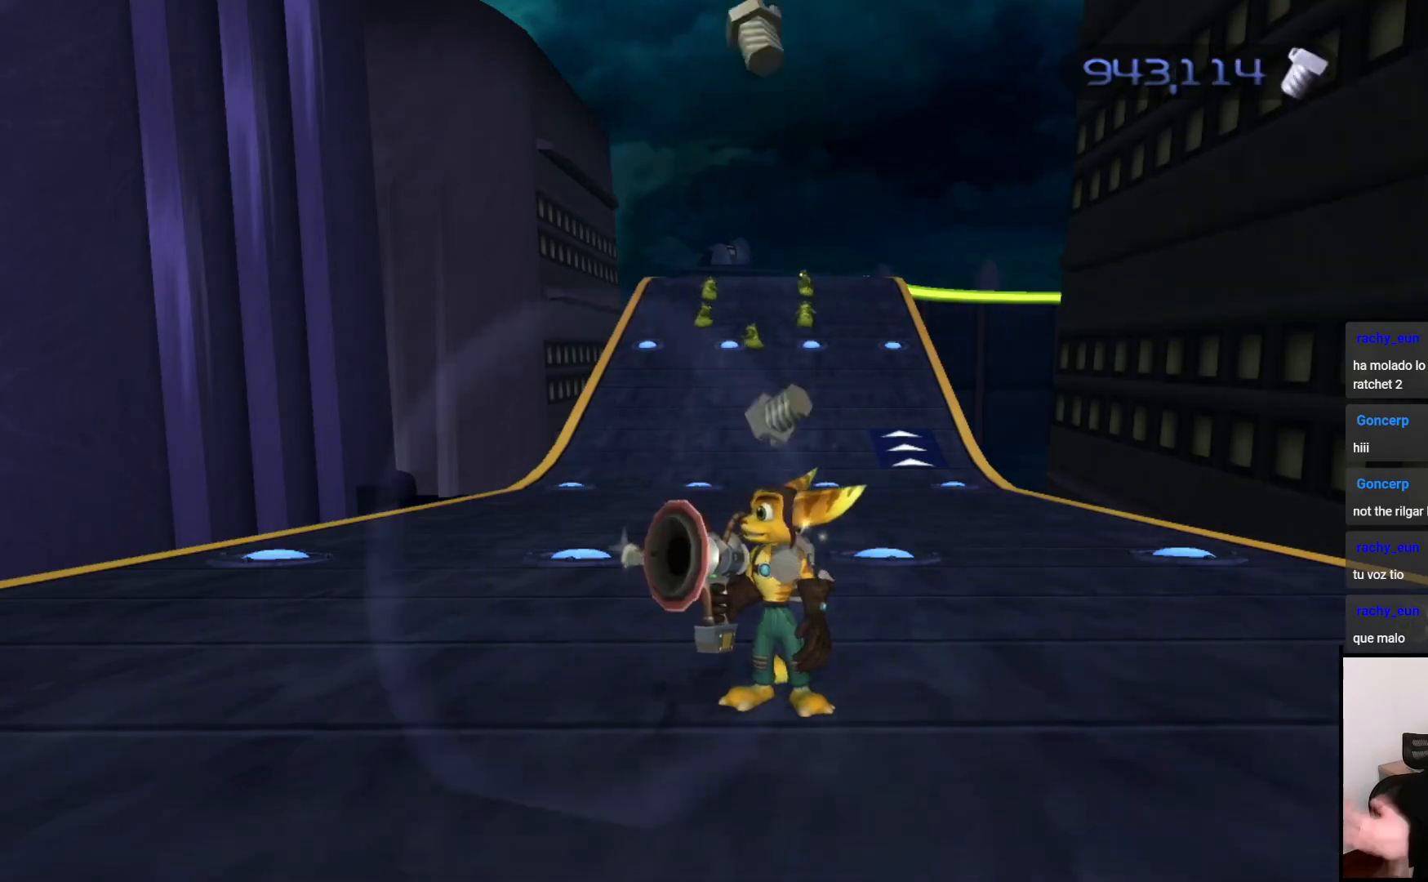
{"buttons": ["CIRCLE"], "left_stick": "center", "right_stick": "center", "events": []}
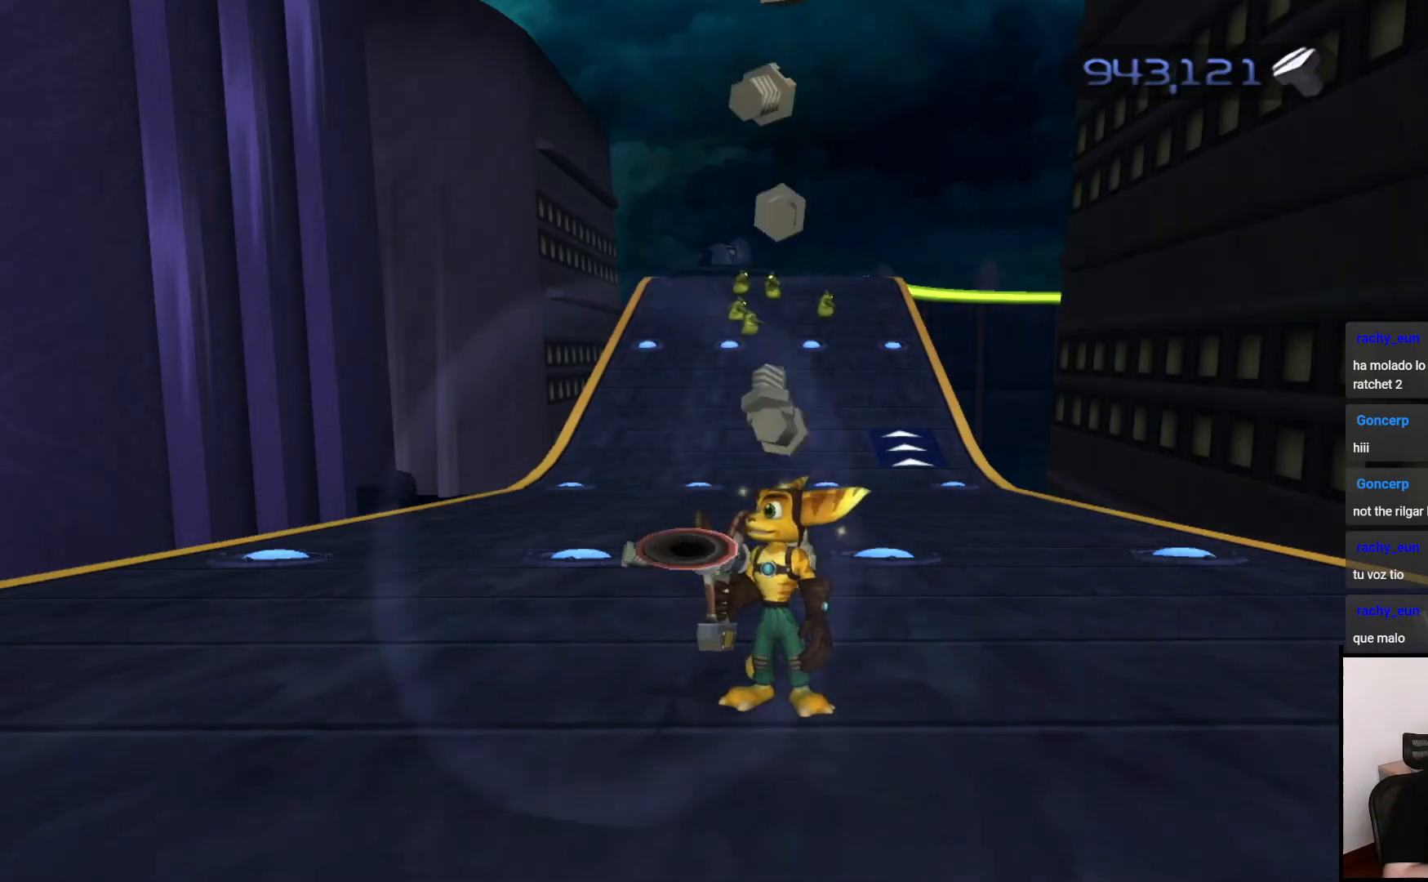
{"buttons": ["CIRCLE"], "left_stick": "center", "right_stick": "center", "events": []}
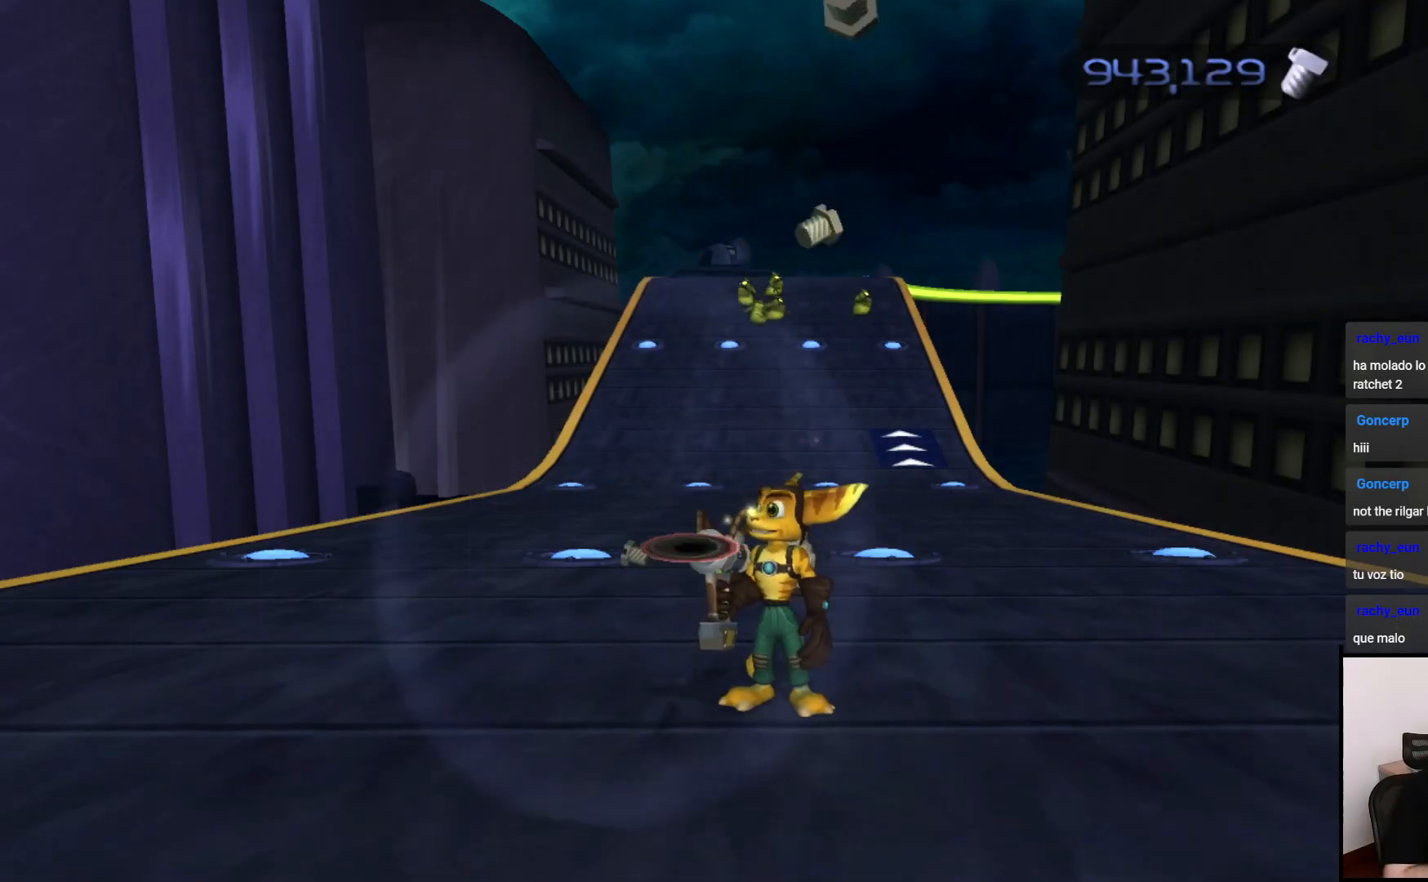
{"buttons": ["CIRCLE"], "left_stick": "center", "right_stick": "center", "events": []}
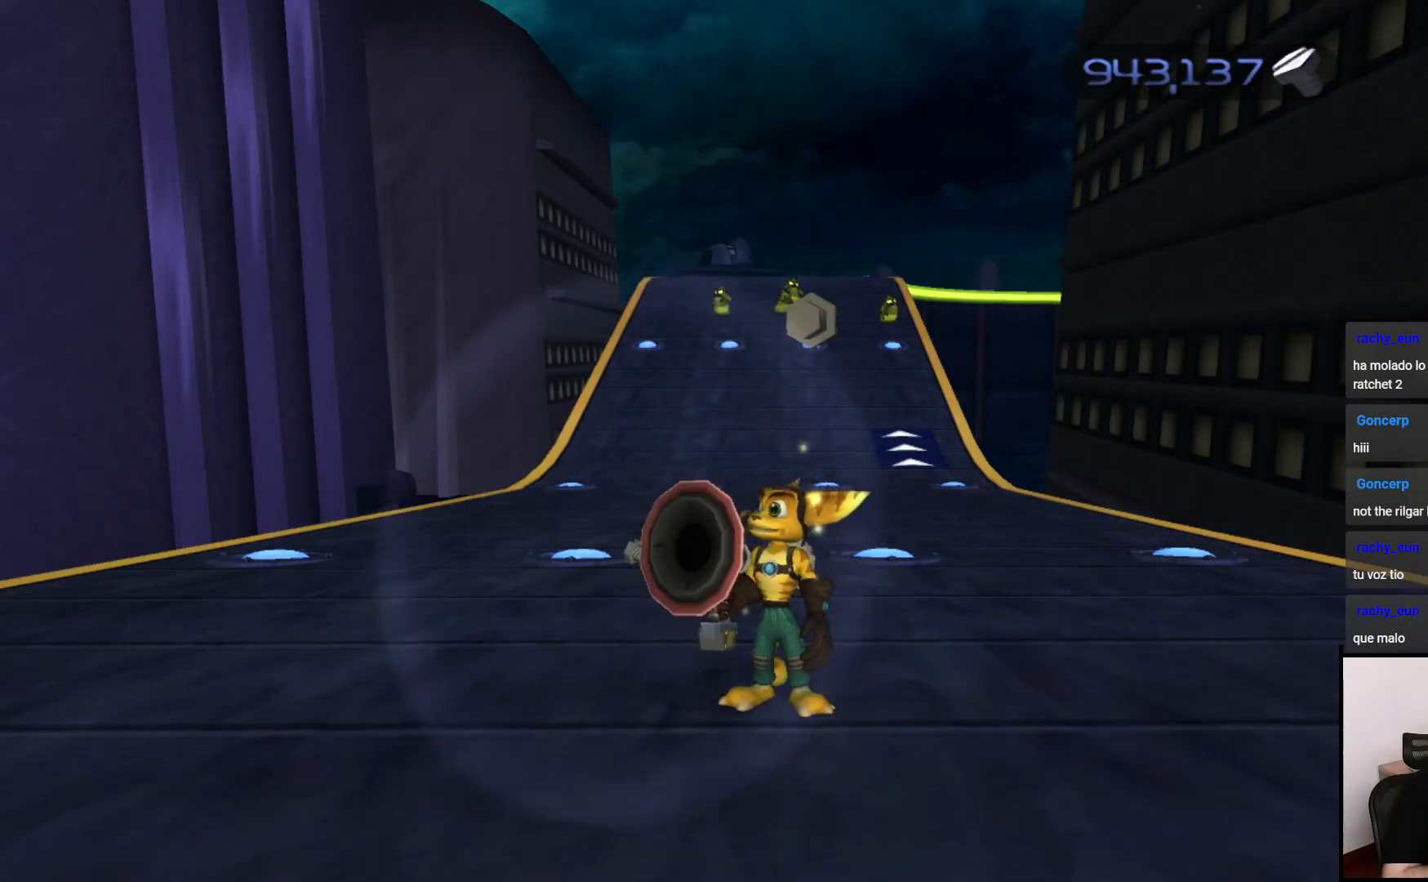
{"buttons": ["CIRCLE"], "left_stick": "center", "right_stick": "center", "events": []}
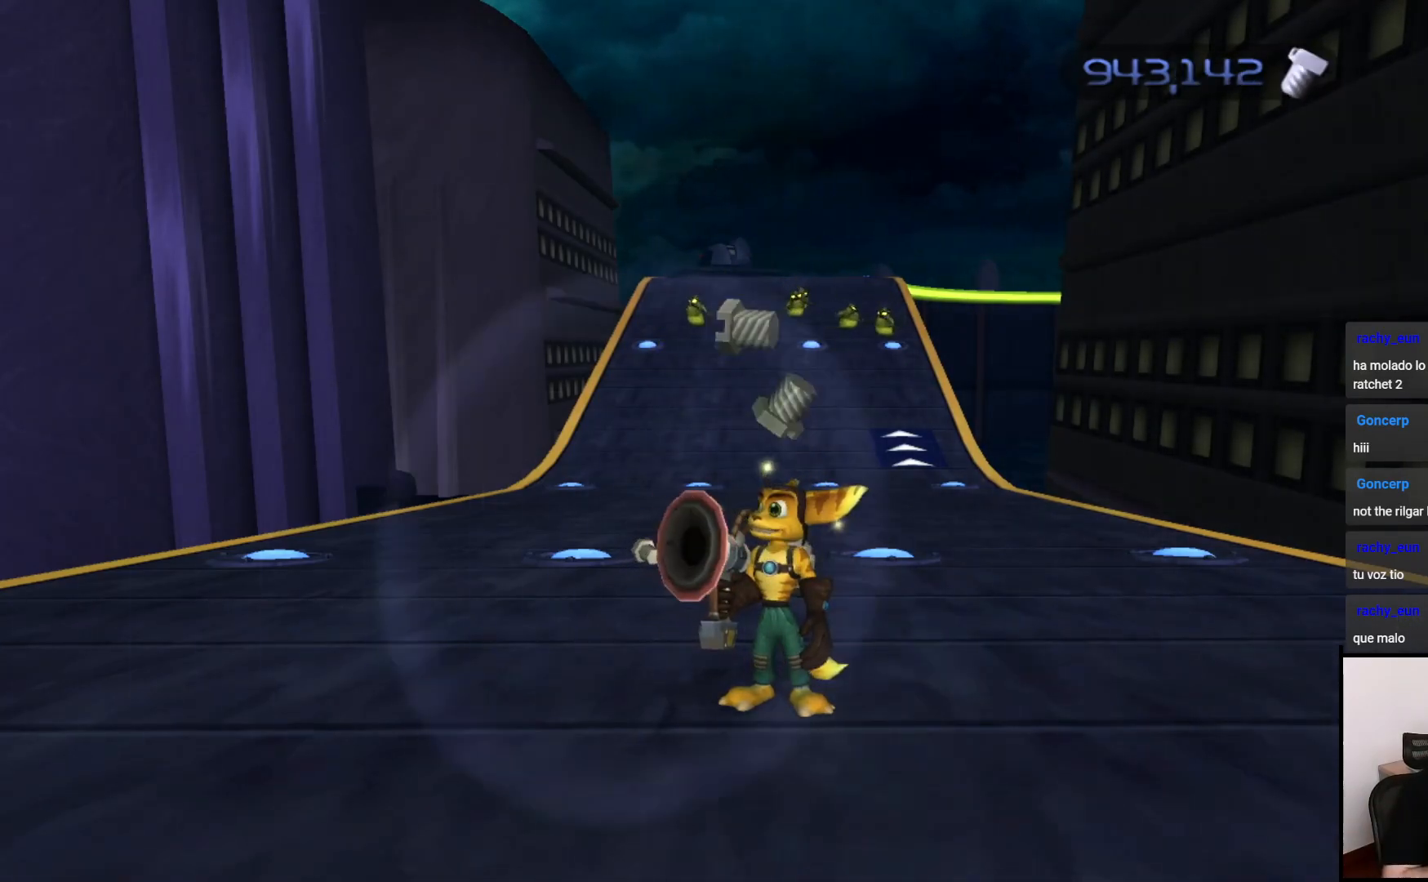
{"buttons": ["CIRCLE"], "left_stick": "center", "right_stick": "center", "events": []}
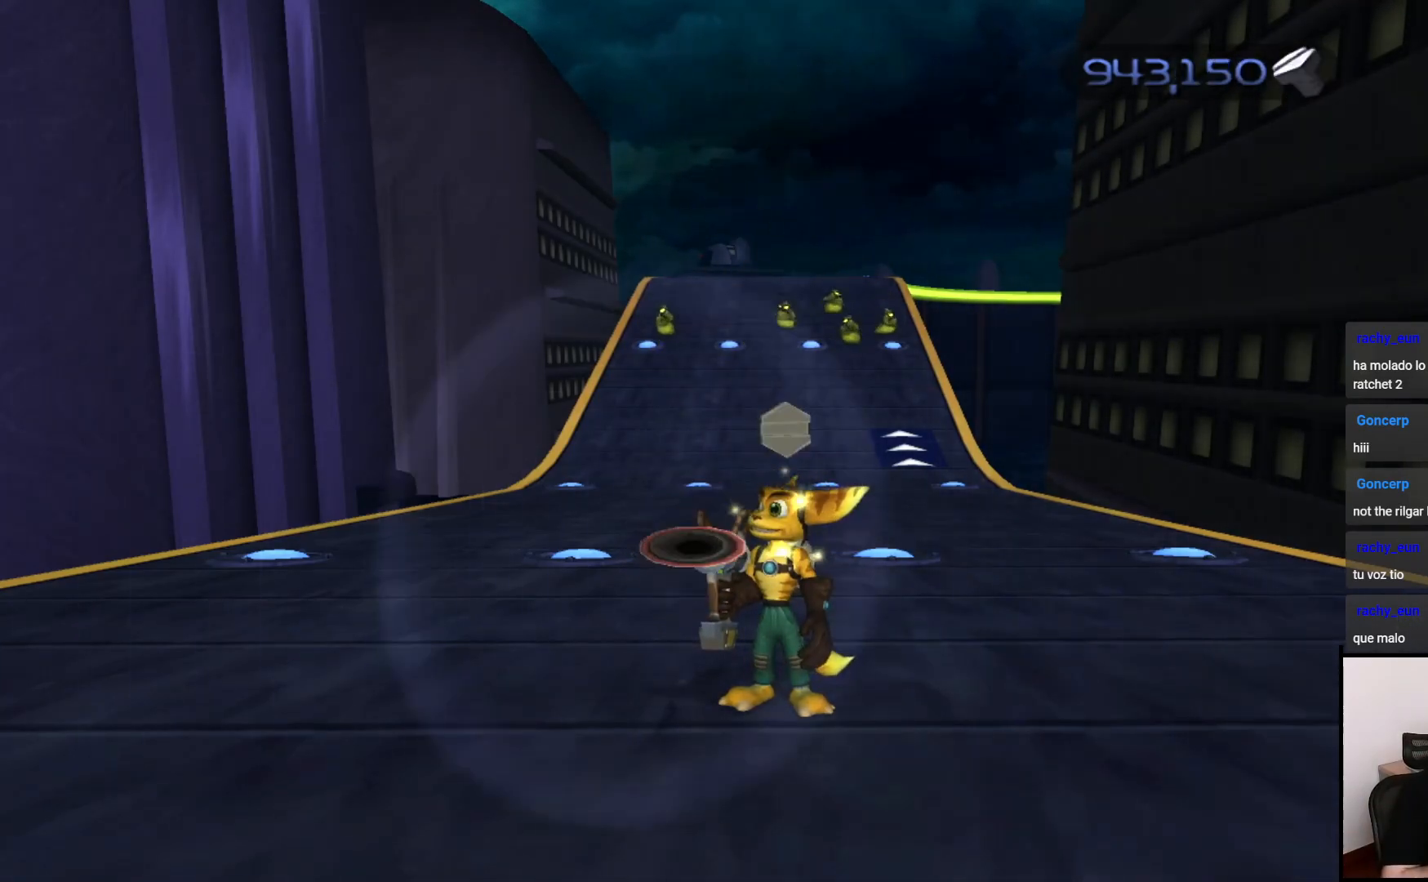
{"buttons": ["CIRCLE"], "left_stick": "center", "right_stick": "center", "events": []}
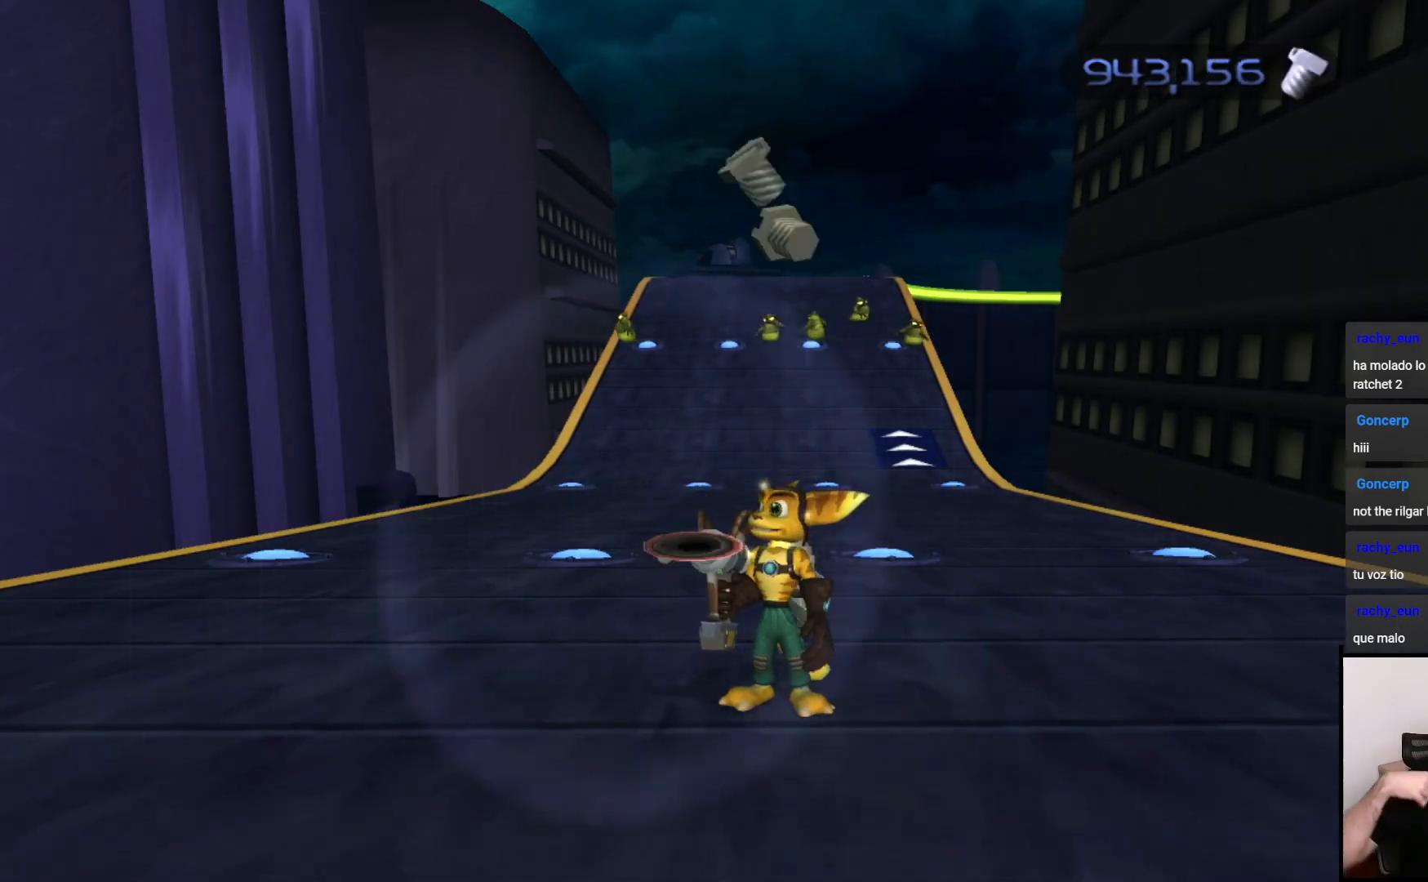
{"buttons": ["CIRCLE"], "left_stick": "center", "right_stick": "center", "events": []}
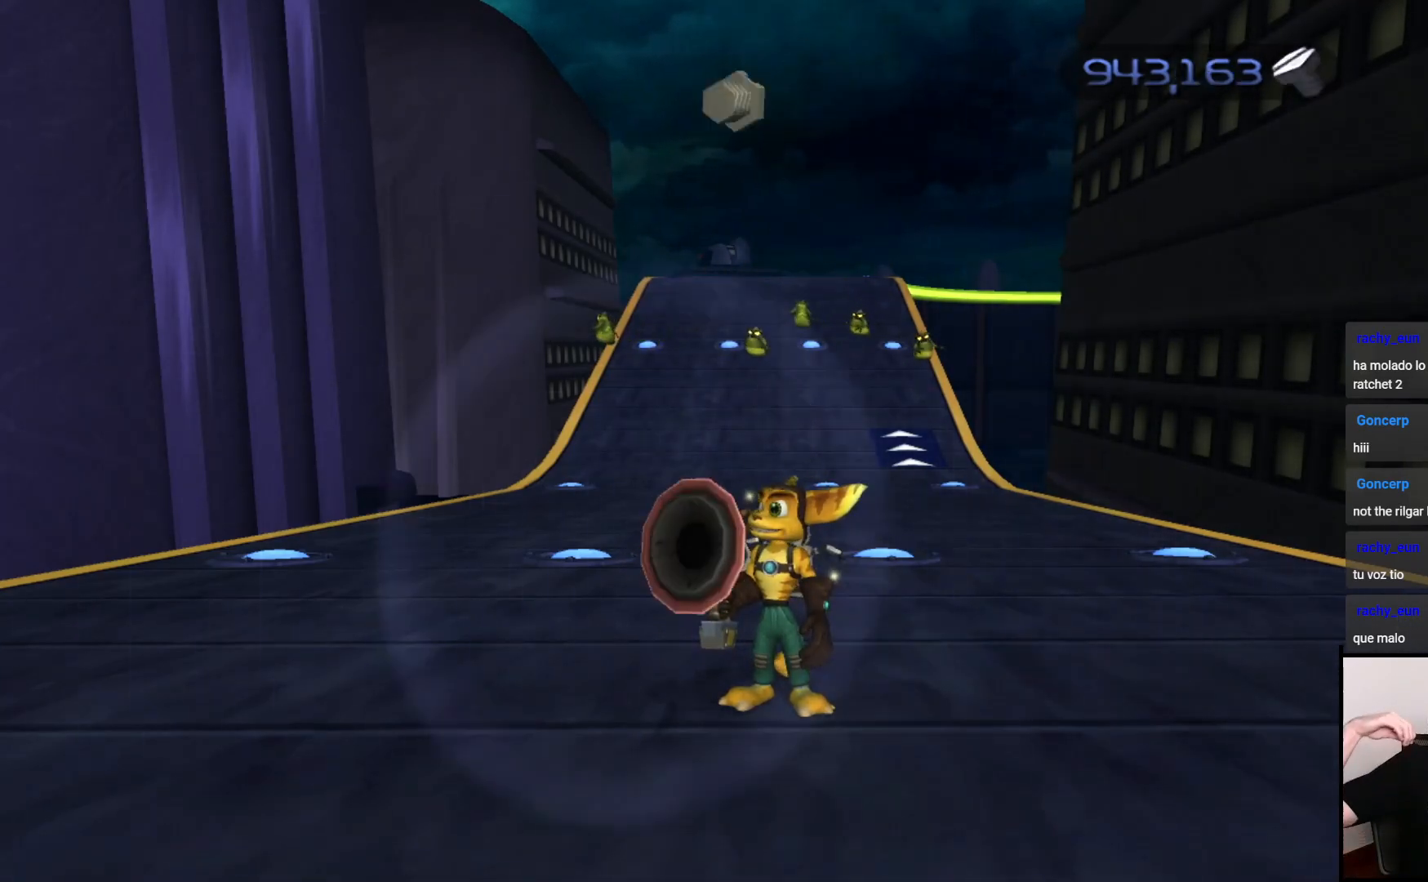
{"buttons": ["CIRCLE"], "left_stick": "center", "right_stick": "center", "events": []}
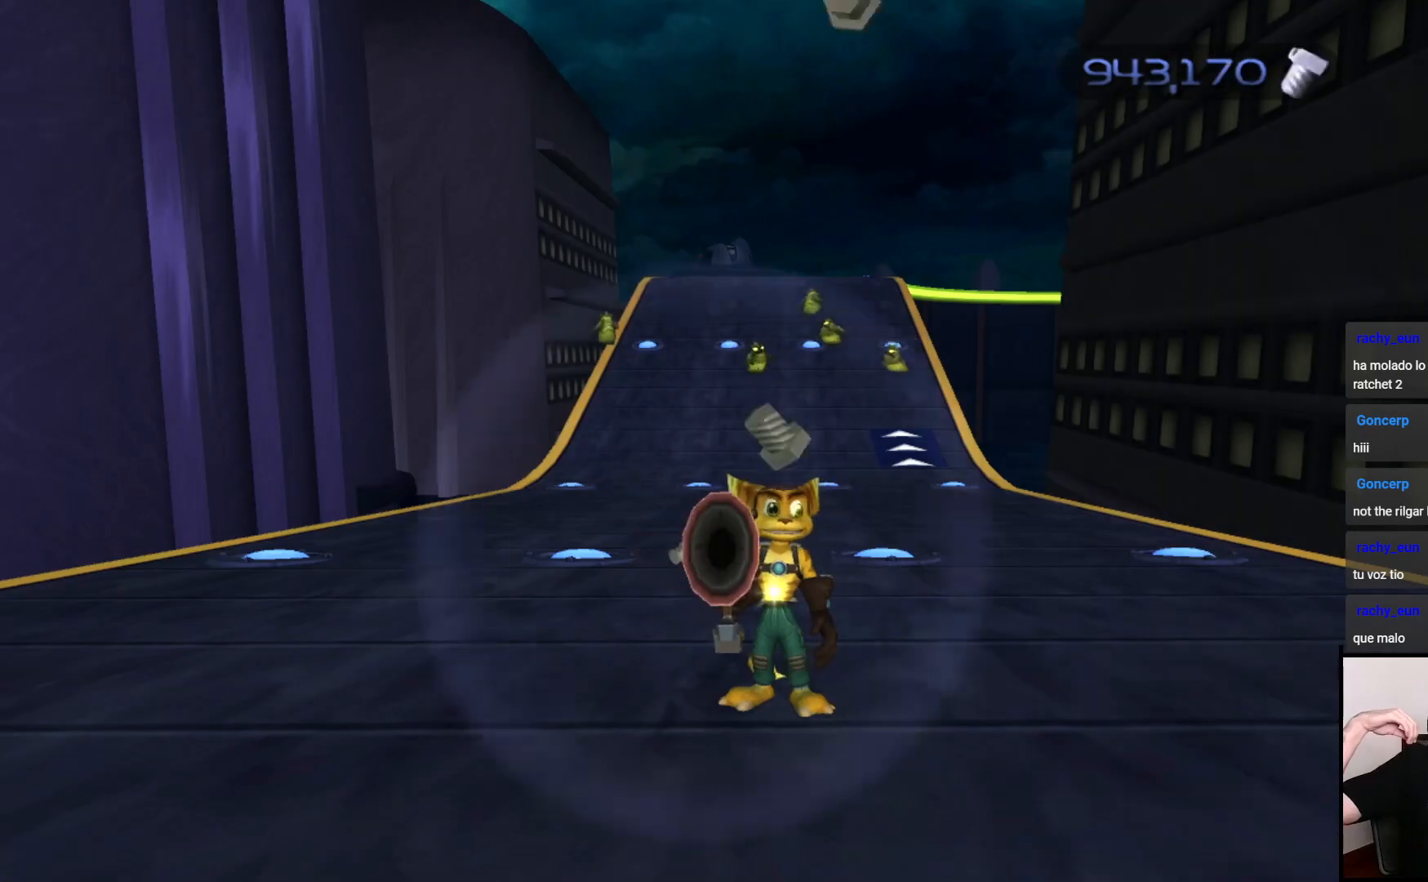
{"buttons": ["CIRCLE"], "left_stick": "center", "right_stick": "center", "events": [[283, "R2", "down"], [417, "R2", "up"]]}
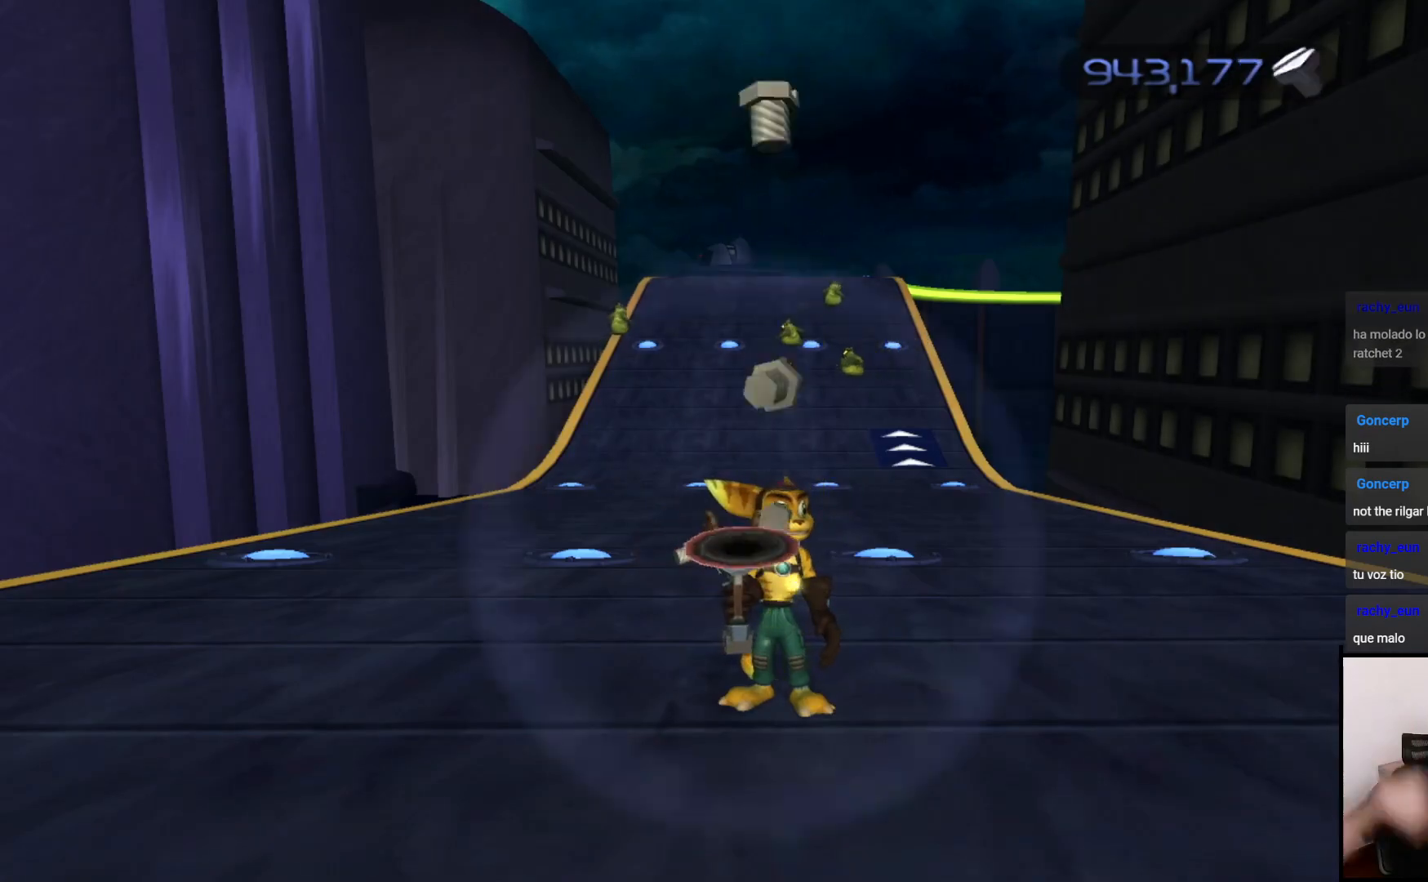
{"buttons": ["CIRCLE"], "left_stick": "center", "right_stick": "center", "events": []}
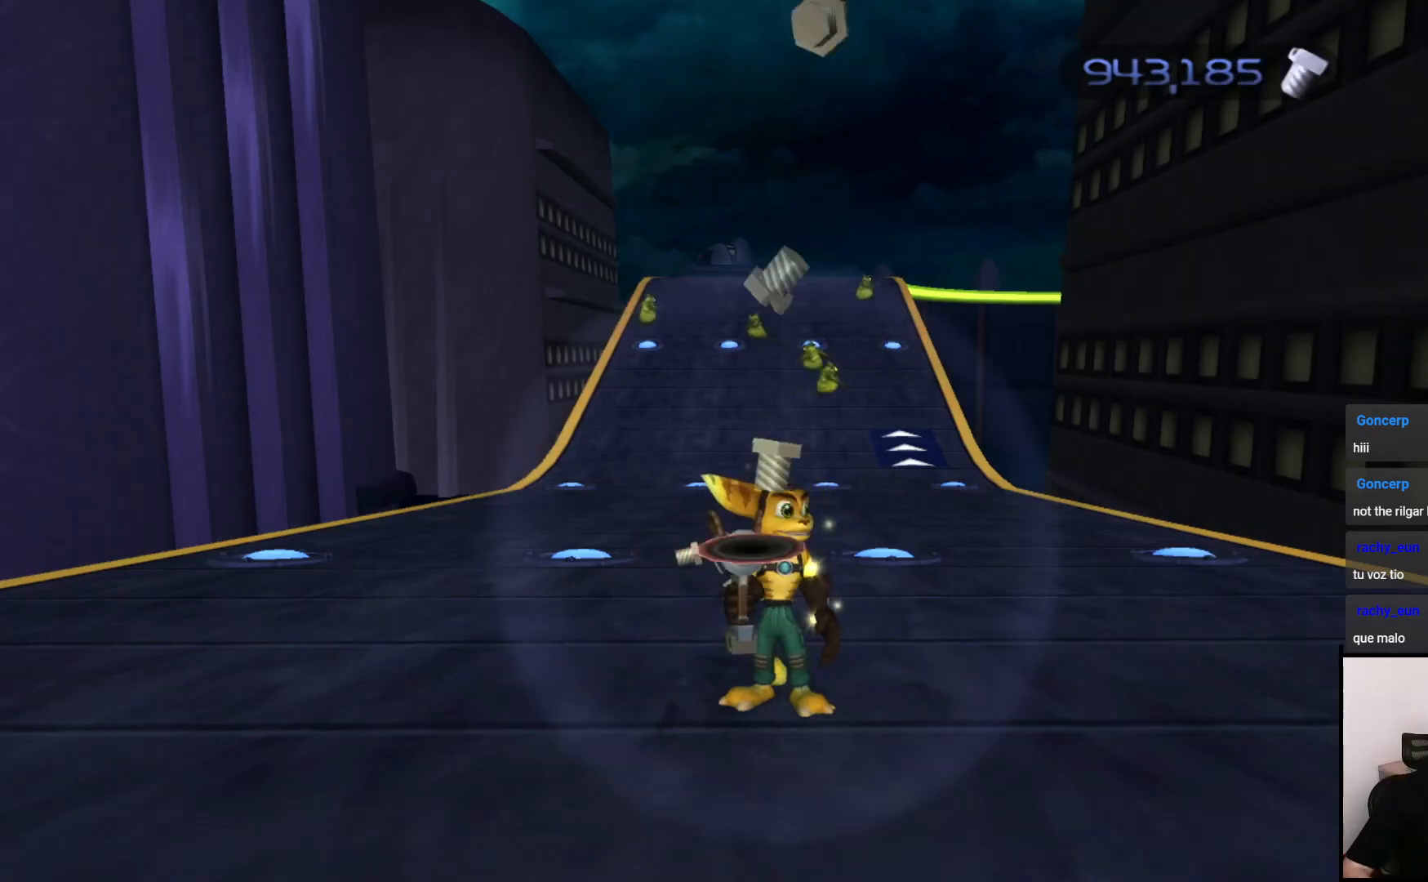
{"buttons": ["CIRCLE"], "left_stick": "center", "right_stick": "center", "events": []}
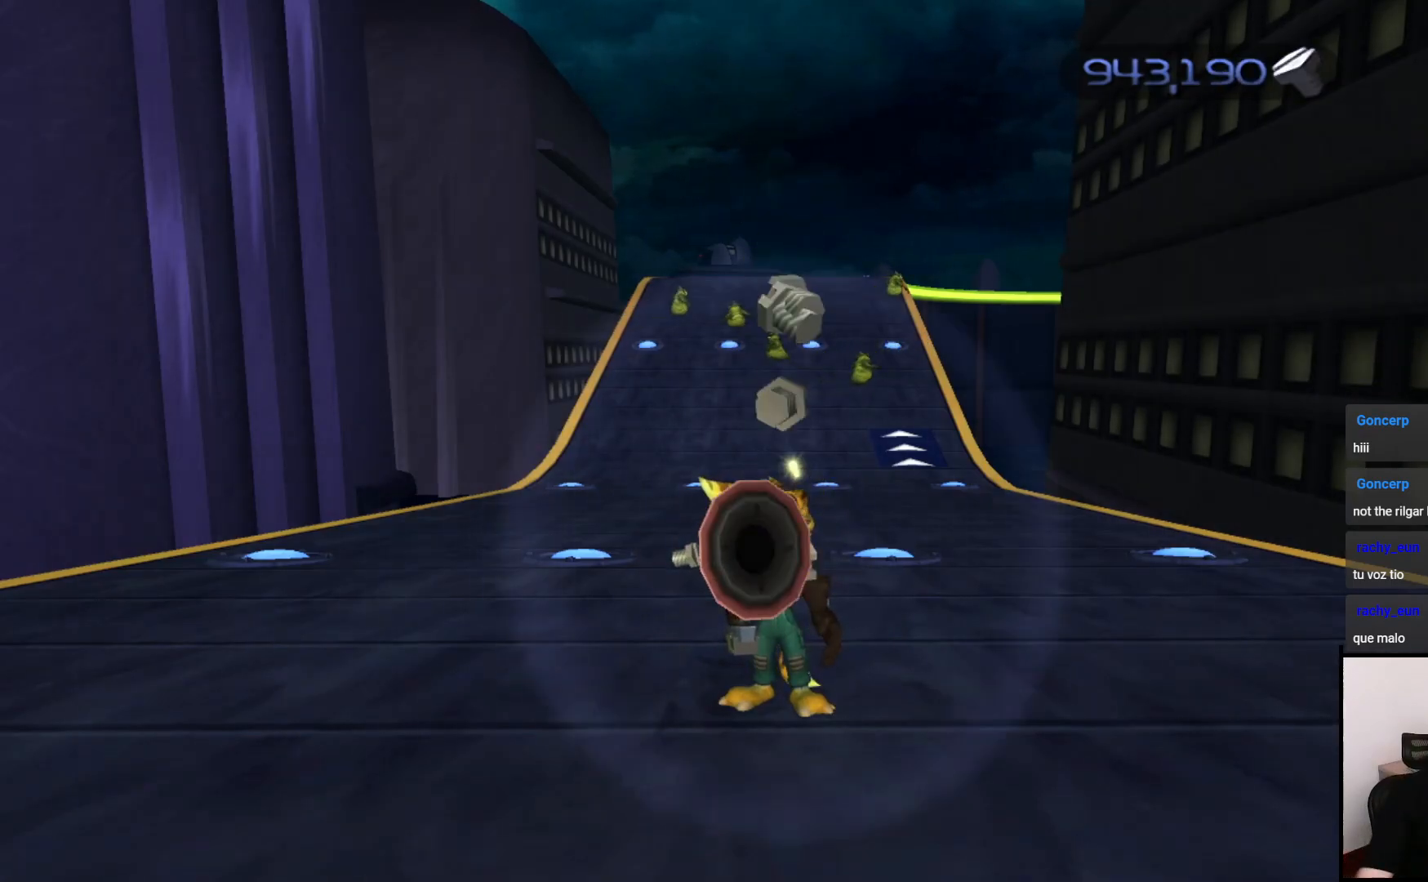
{"buttons": ["CIRCLE"], "left_stick": "center", "right_stick": "center", "events": []}
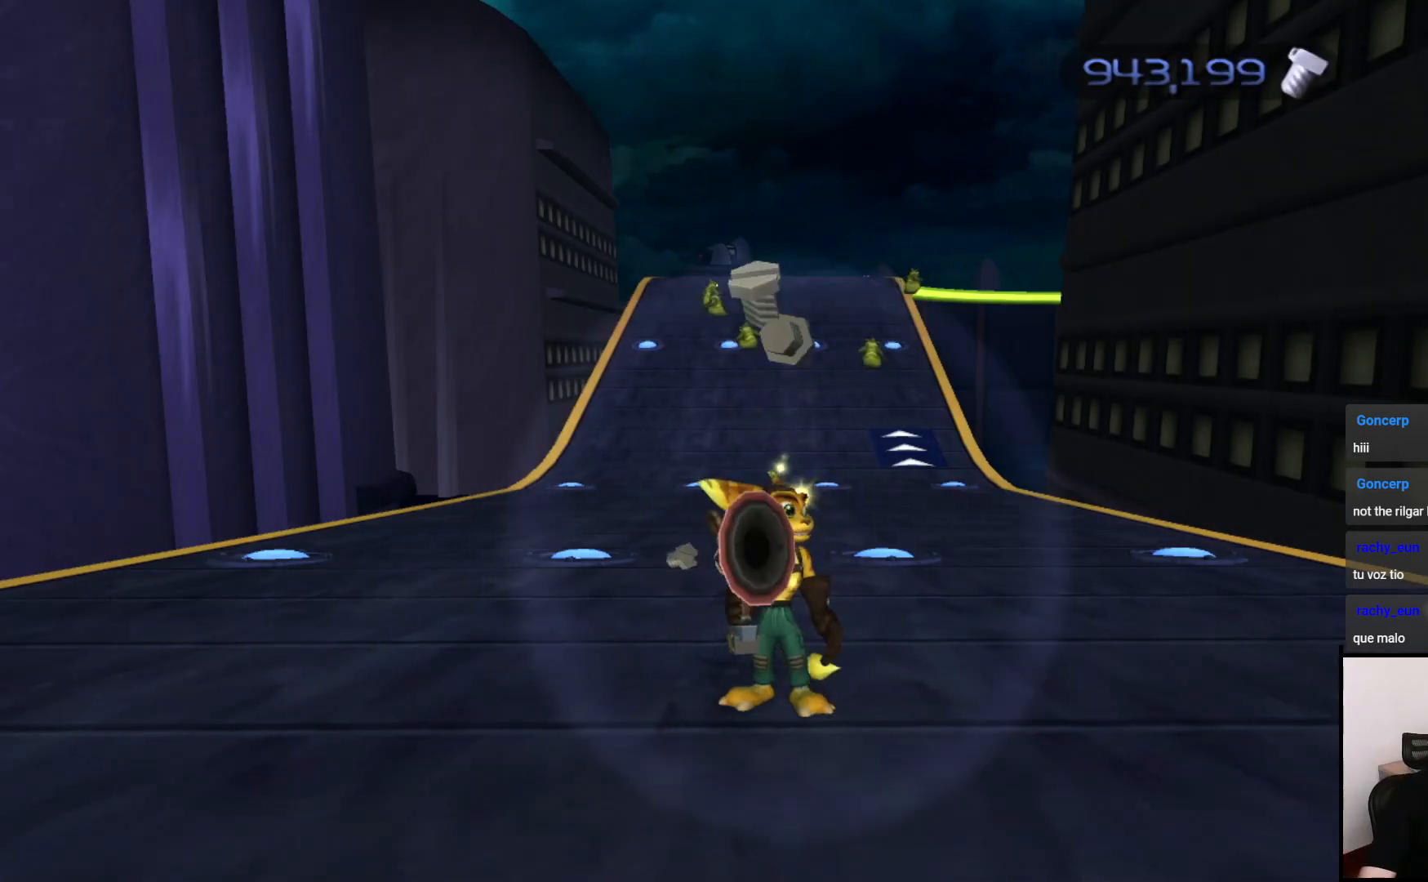
{"buttons": ["CIRCLE"], "left_stick": "center", "right_stick": "center", "events": []}
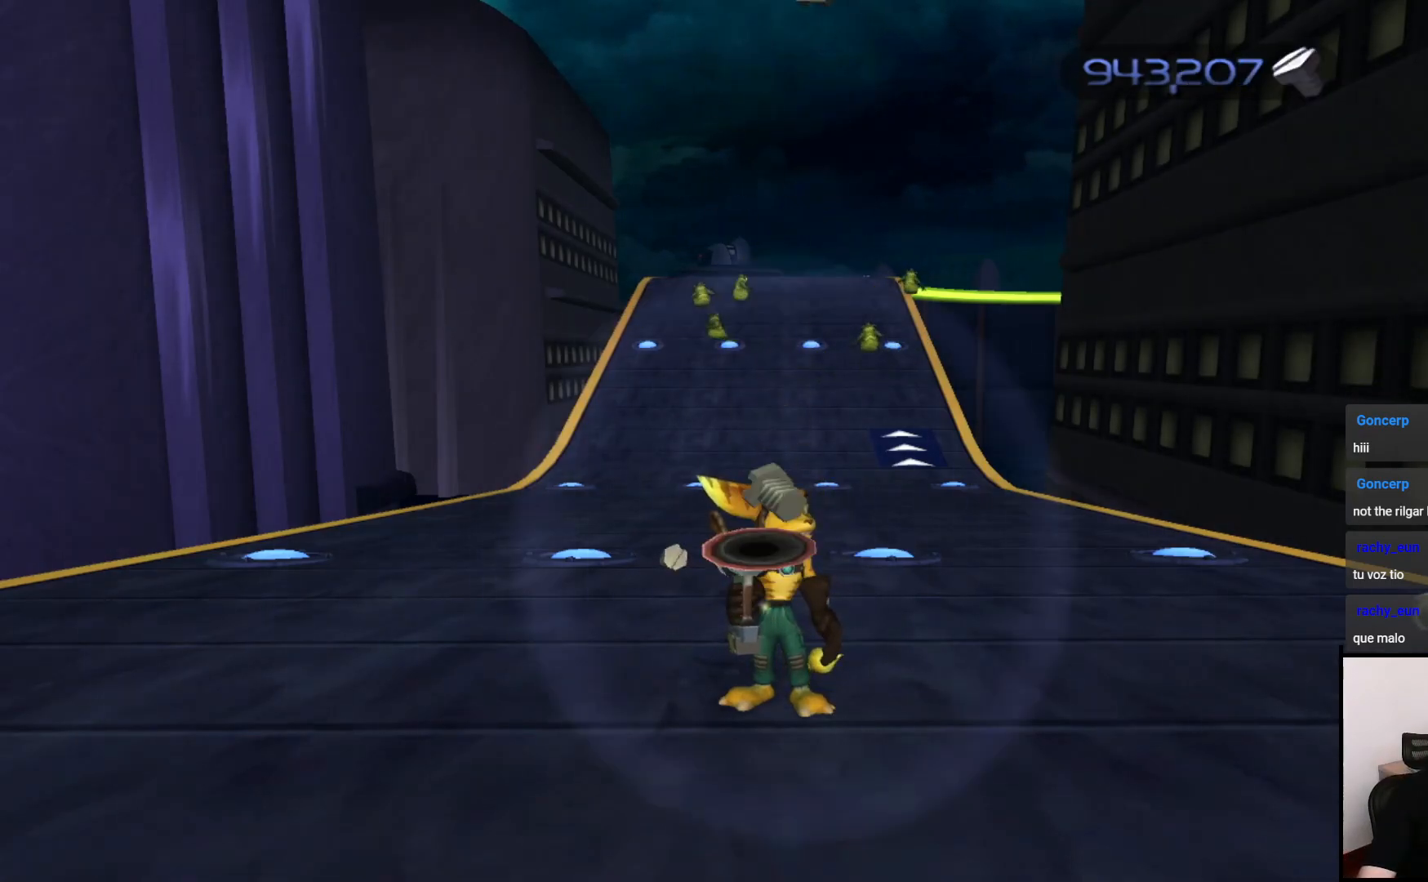
{"buttons": ["CIRCLE"], "left_stick": "center", "right_stick": "center", "events": []}